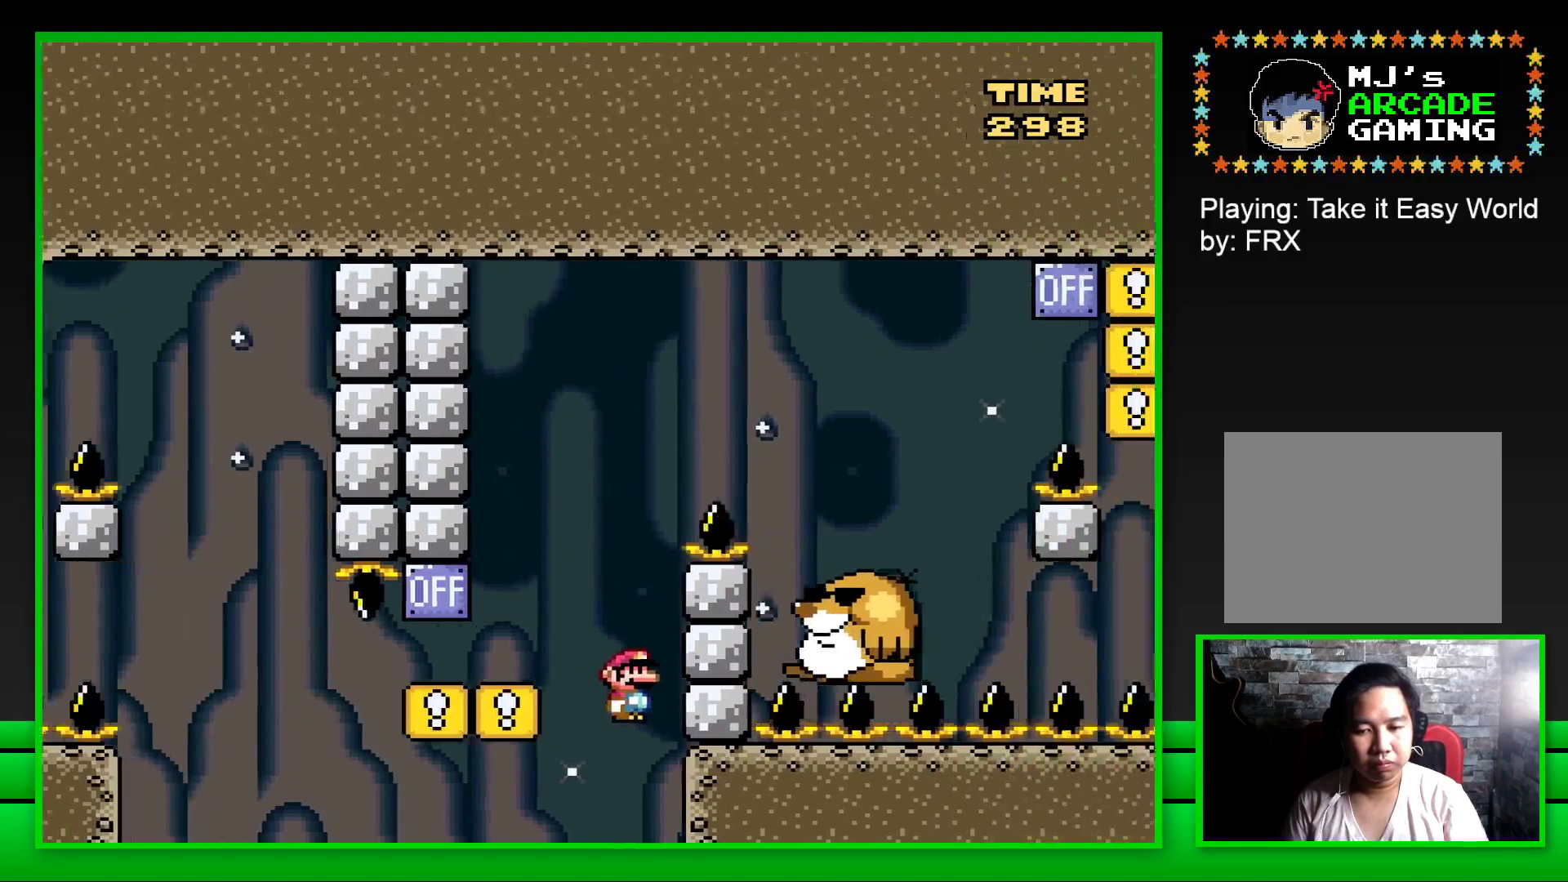
Gameplay with a controller (PlayStation layout); each line is a JSON object with the inputs held at the frame after it. "events" lists button and stick changes between this image and that frame as [ms after this image, input, new state], when the widget could be followed in between.
{"buttons": ["CROSS"], "left_stick": "center", "right_stick": "center", "events": [[200, "CROSS", "up"], [233, "DPAD_RIGHT", "up"], [317, "SQUARE", "up"], [450, "CROSS", "down"]]}
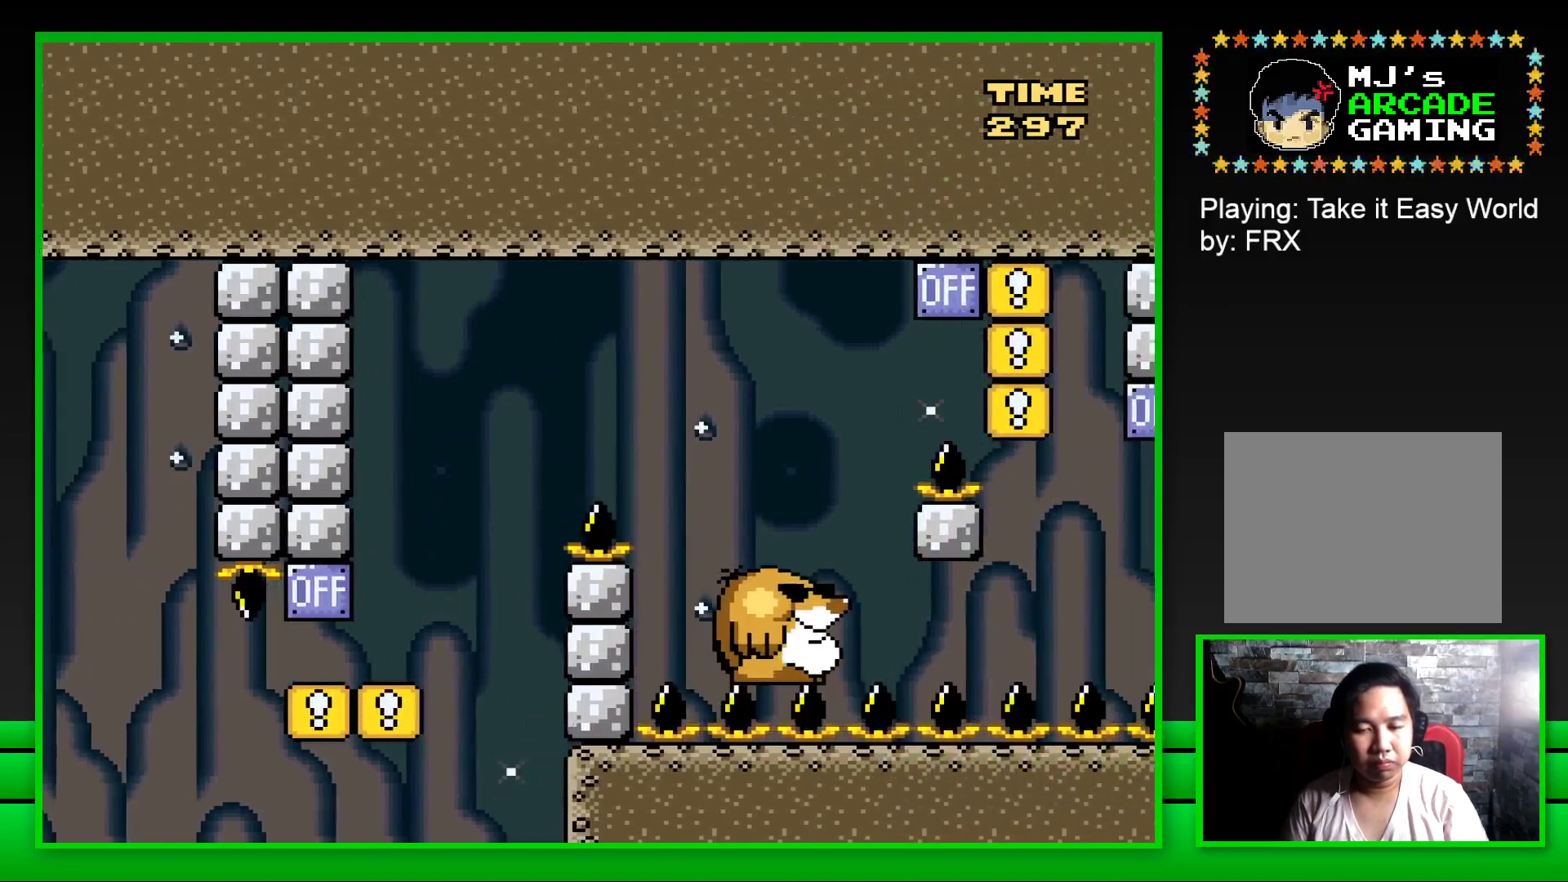
{"buttons": [], "left_stick": "center", "right_stick": "center", "events": [[33, "CROSS", "up"], [50, "left_stick", "up"], [117, "CROSS", "down"], [167, "CROSS", "up"], [167, "left_stick", "center"], [217, "left_stick", "up-left"], [250, "CROSS", "down"], [300, "CROSS", "up"], [317, "left_stick", "center"], [367, "left_stick", "up-left"], [417, "CROSS", "down"], [483, "CROSS", "up"], [483, "left_stick", "center"]]}
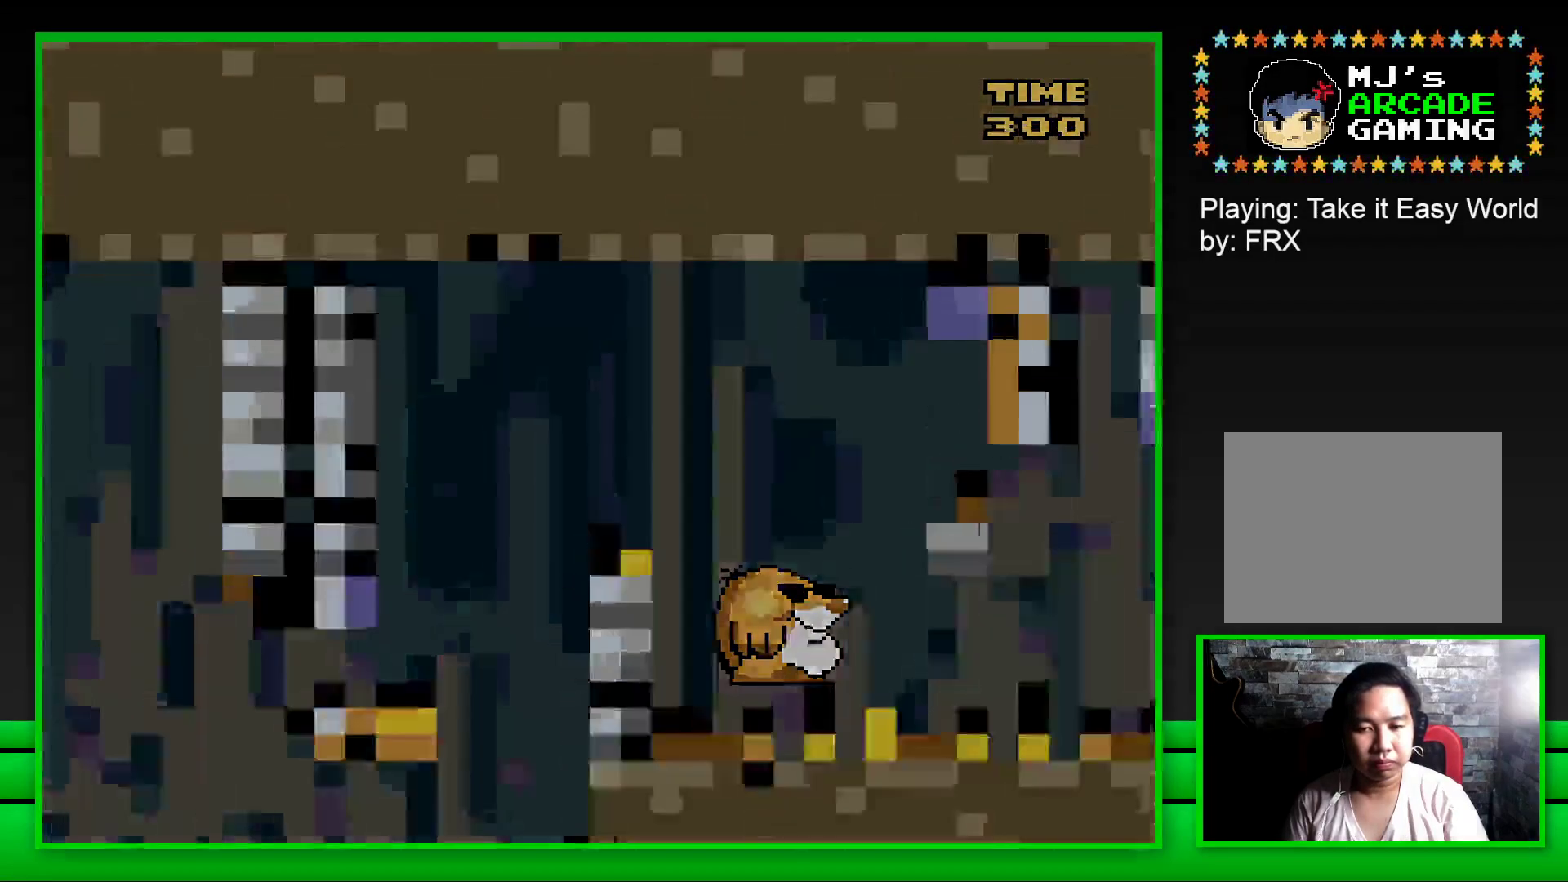
{"buttons": ["CROSS"], "left_stick": "center", "right_stick": "center", "events": [[33, "left_stick", "up"], [50, "CROSS", "down"], [117, "CROSS", "up"], [167, "left_stick", "up-left"], [200, "CROSS", "down"], [267, "CROSS", "up"], [350, "CROSS", "down"], [400, "CROSS", "up"], [433, "left_stick", "center"], [500, "CROSS", "down"]]}
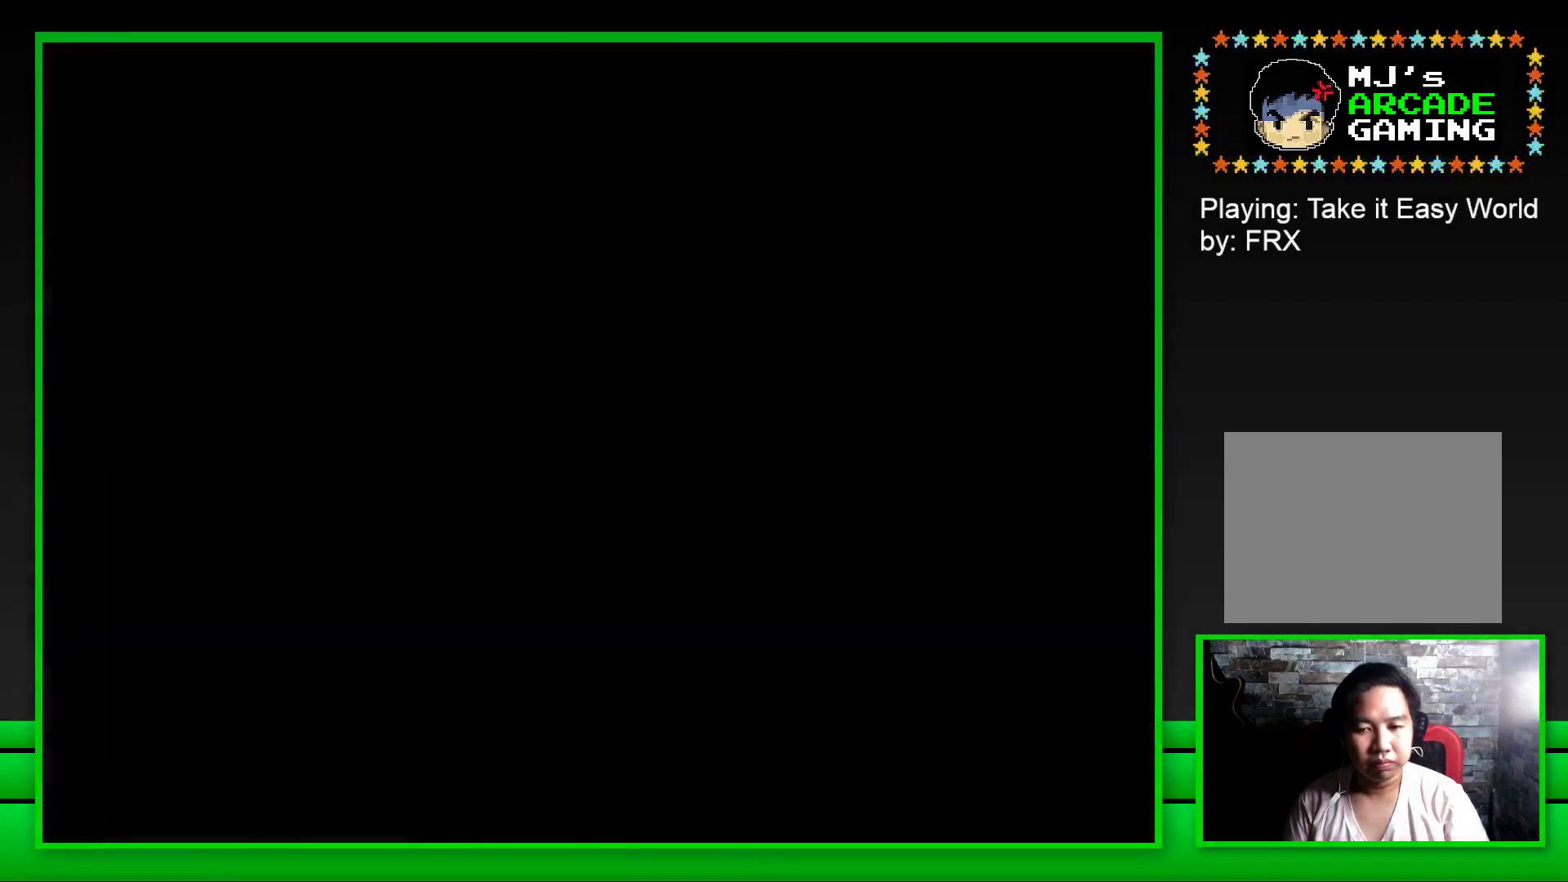
{"buttons": ["CROSS"], "left_stick": "center", "right_stick": "center", "events": [[50, "CROSS", "up"], [133, "CROSS", "down"], [233, "CROSS", "up"], [300, "CROSS", "down"], [367, "CROSS", "up"], [450, "CROSS", "down"]]}
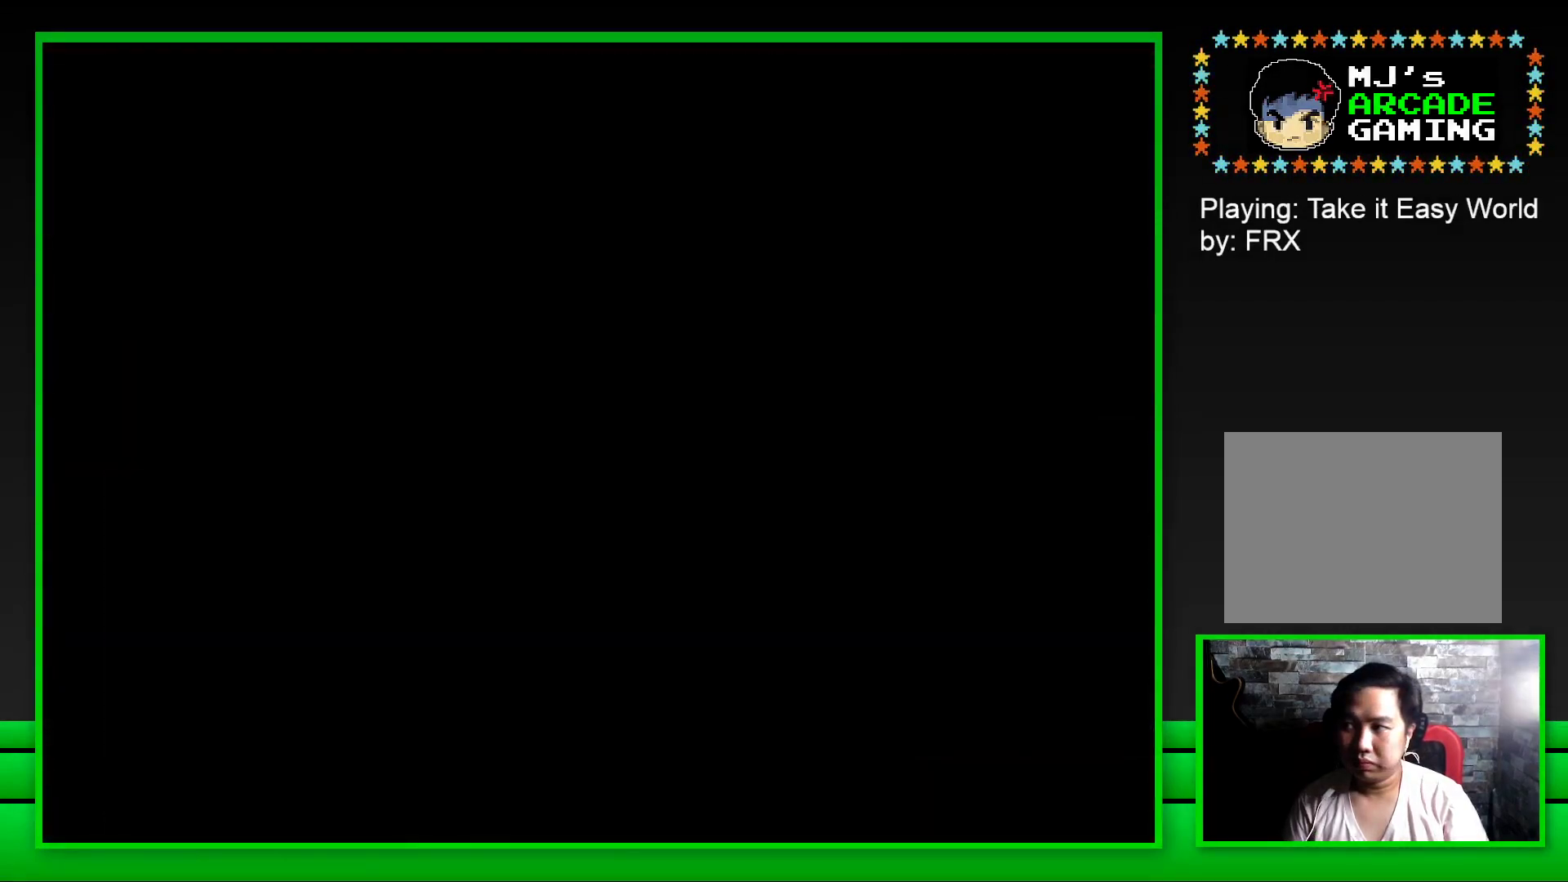
{"buttons": [], "left_stick": "center", "right_stick": "center", "events": [[50, "CROSS", "up"], [117, "CROSS", "down"], [217, "CROSS", "up"]]}
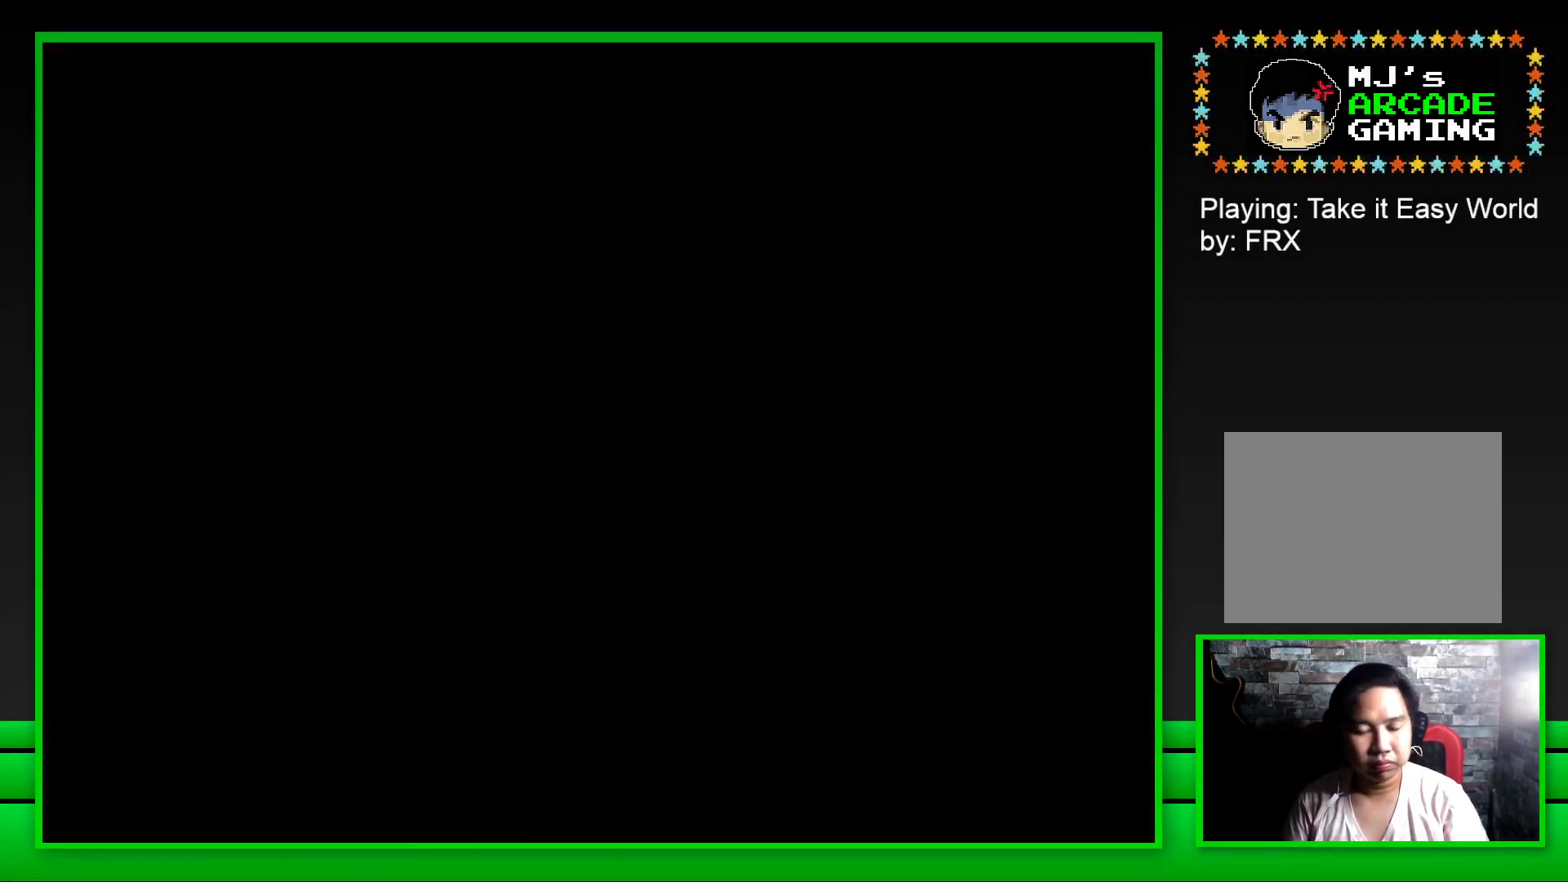
{"buttons": ["SQUARE"], "left_stick": "center", "right_stick": "center", "events": [[17, "SQUARE", "down"], [150, "SQUARE", "up"], [283, "SQUARE", "down"]]}
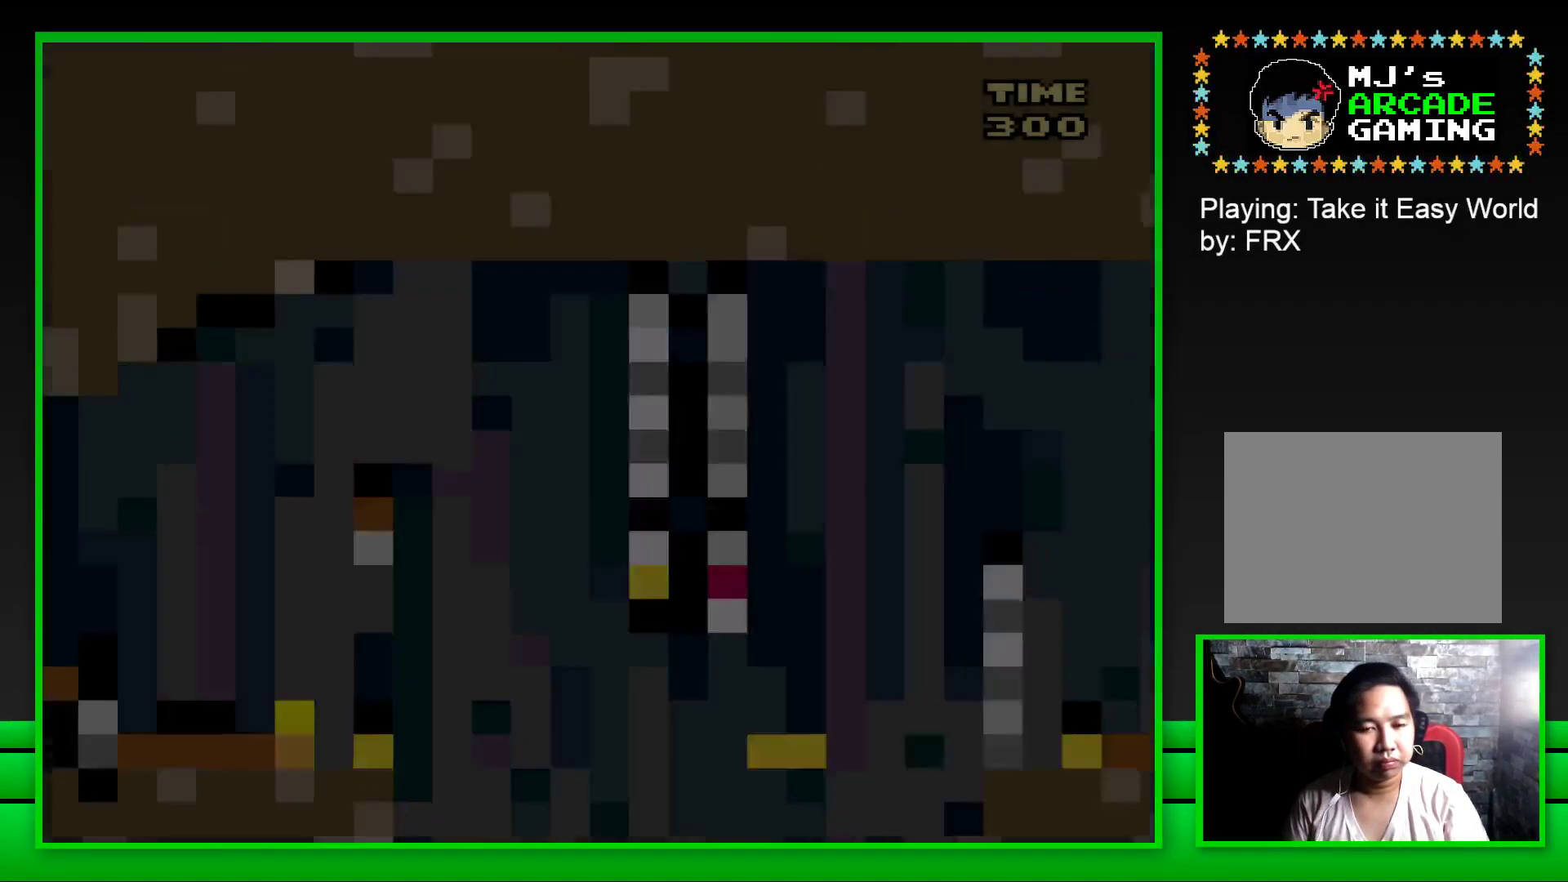
{"buttons": ["CROSS", "SQUARE", "DPAD_RIGHT"], "left_stick": "center", "right_stick": "center", "events": [[367, "DPAD_RIGHT", "down"], [383, "CROSS", "down"]]}
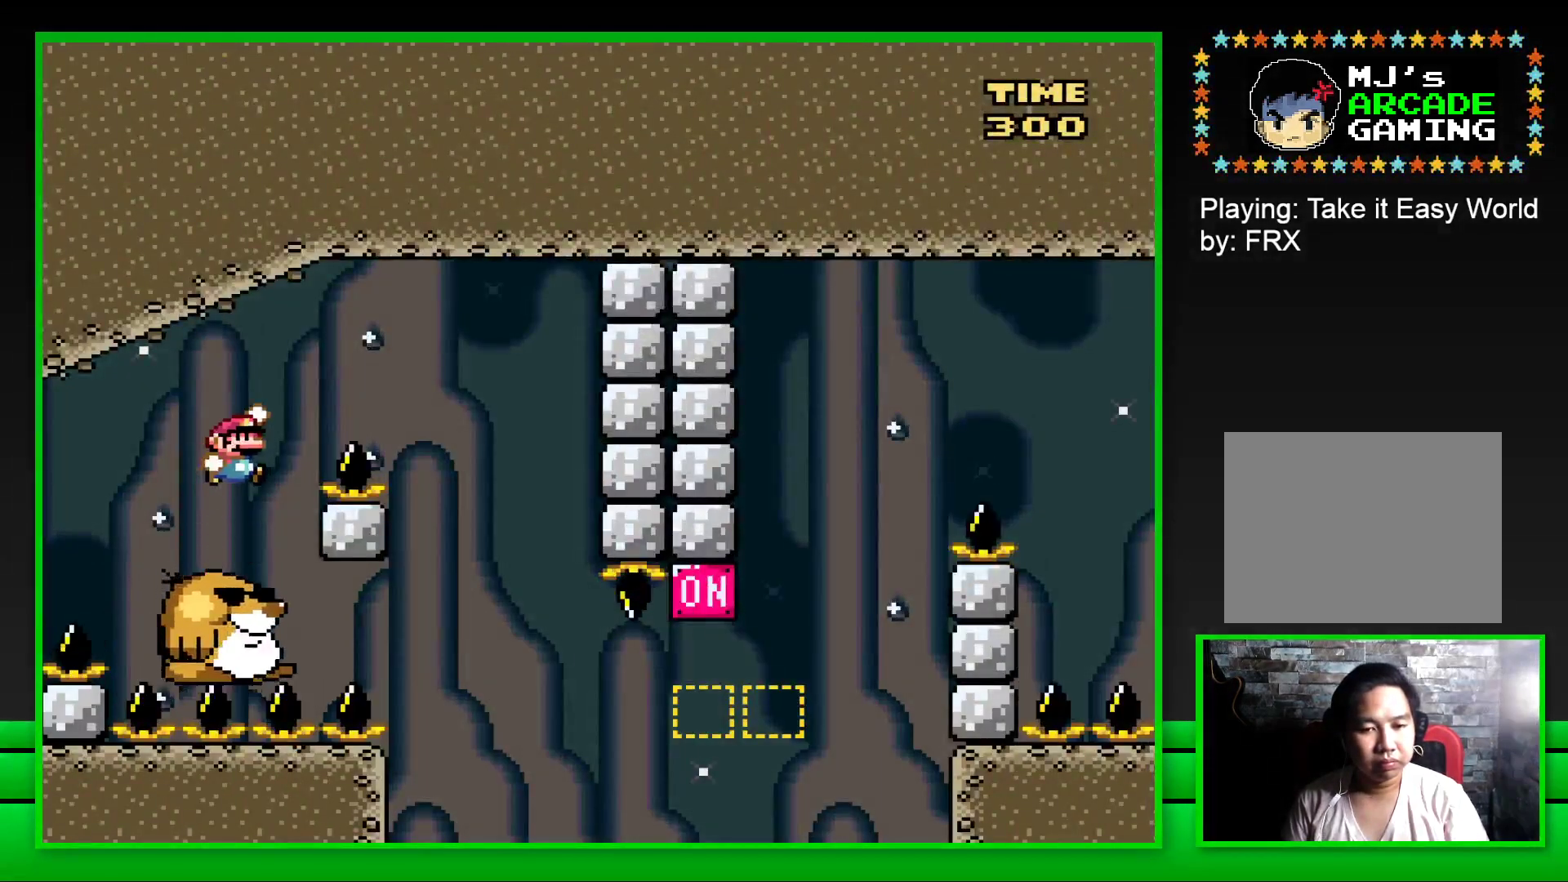
{"buttons": ["SQUARE", "DPAD_LEFT"], "left_stick": "center", "right_stick": "center", "events": [[317, "DPAD_RIGHT", "up"], [333, "CROSS", "up"], [400, "DPAD_LEFT", "down"]]}
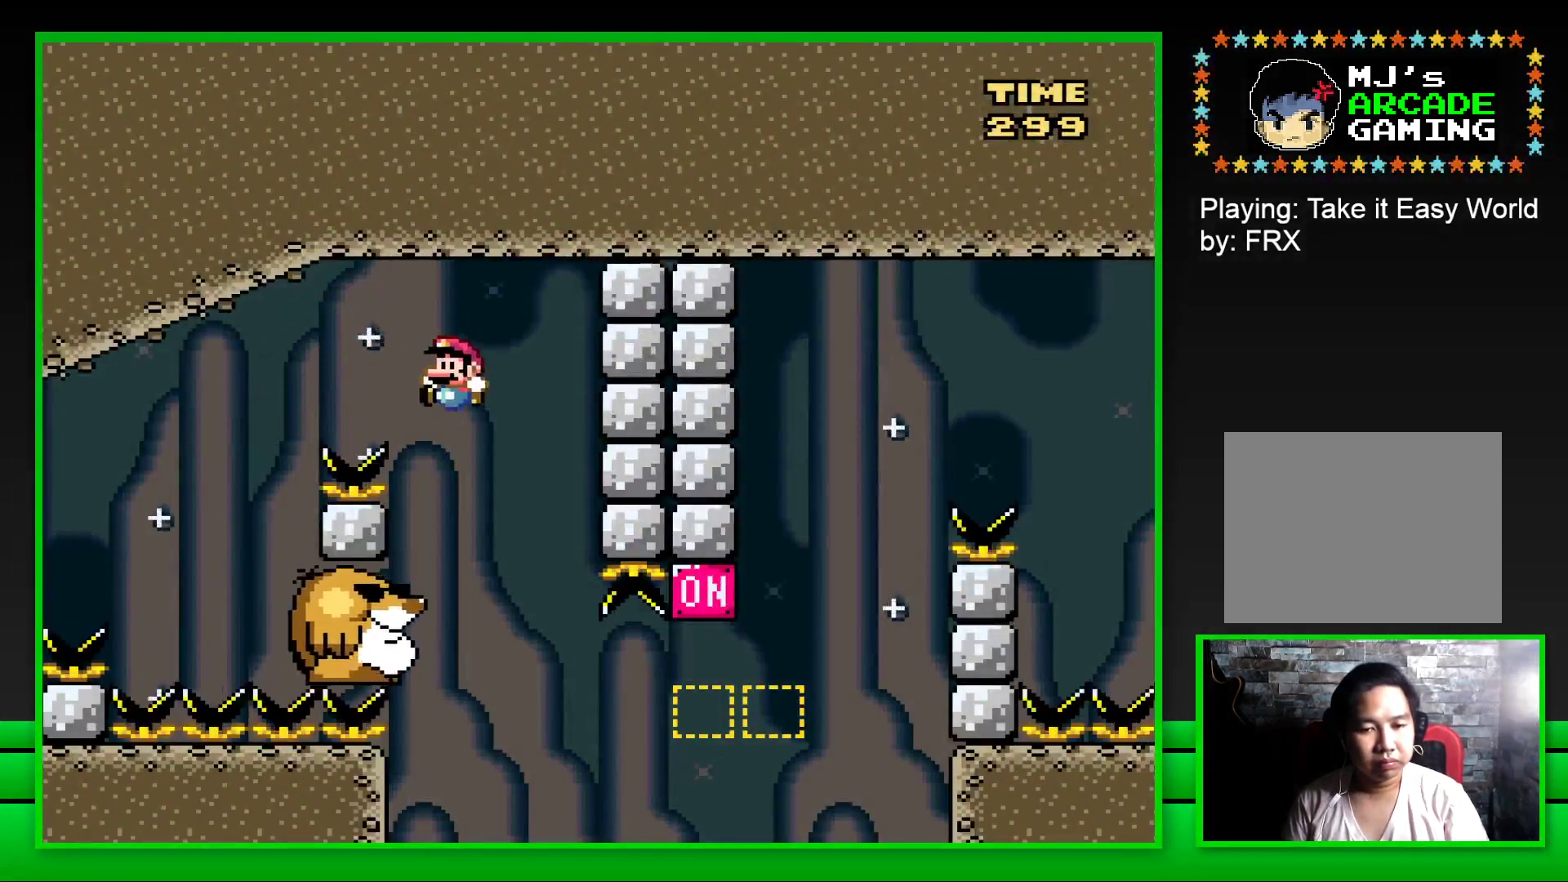
{"buttons": ["SQUARE"], "left_stick": "center", "right_stick": "center", "events": [[167, "DPAD_LEFT", "up"]]}
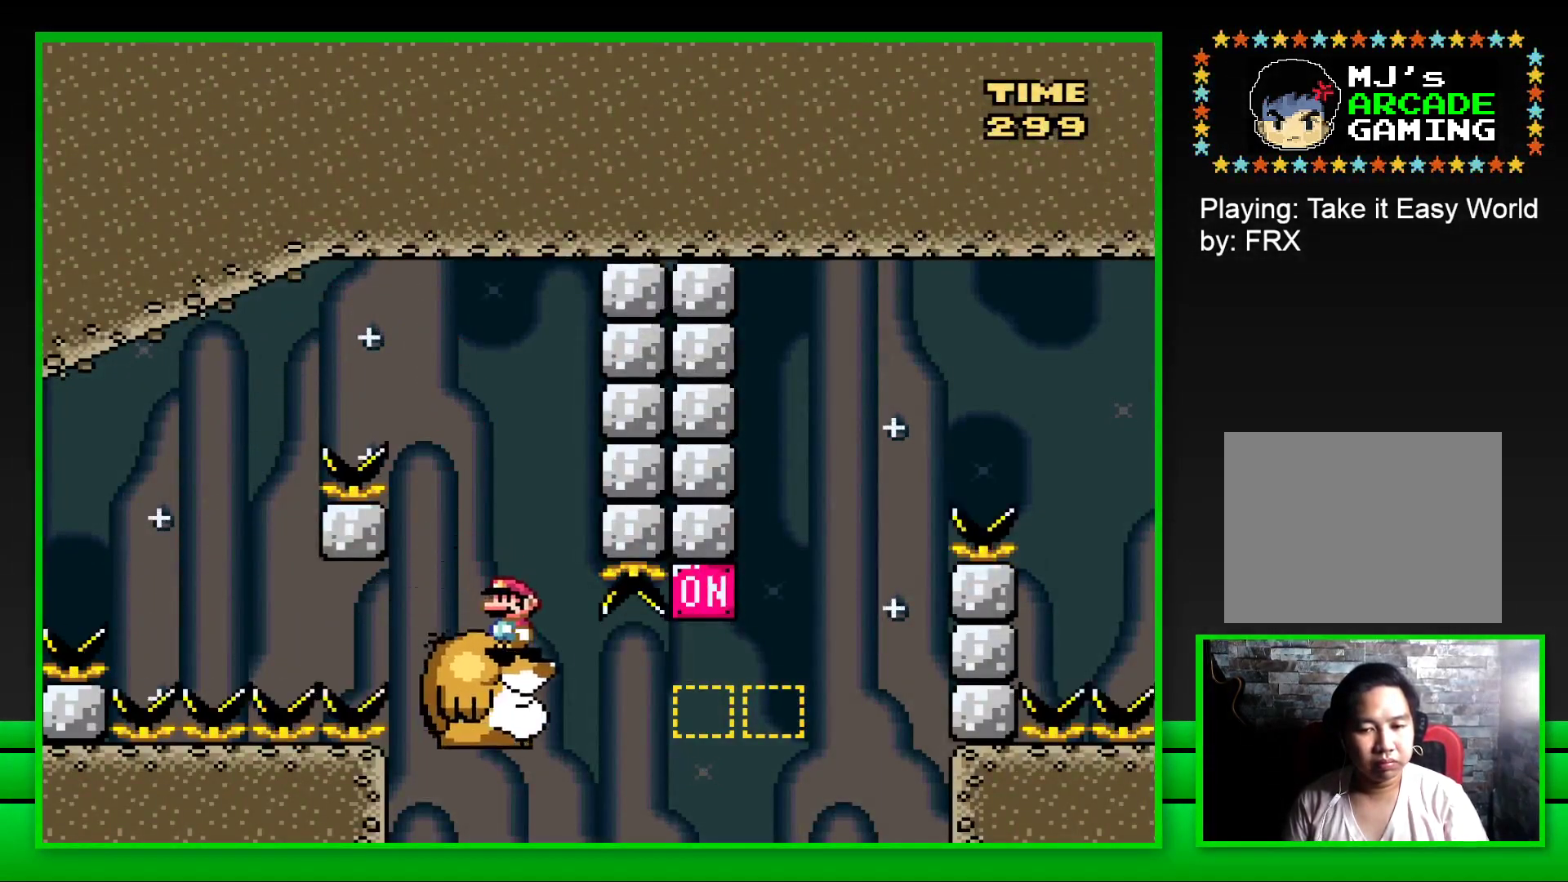
{"buttons": ["SQUARE", "DPAD_RIGHT"], "left_stick": "center", "right_stick": "center", "events": [[117, "DPAD_RIGHT", "down"], [267, "CROSS", "down"], [450, "CROSS", "up"]]}
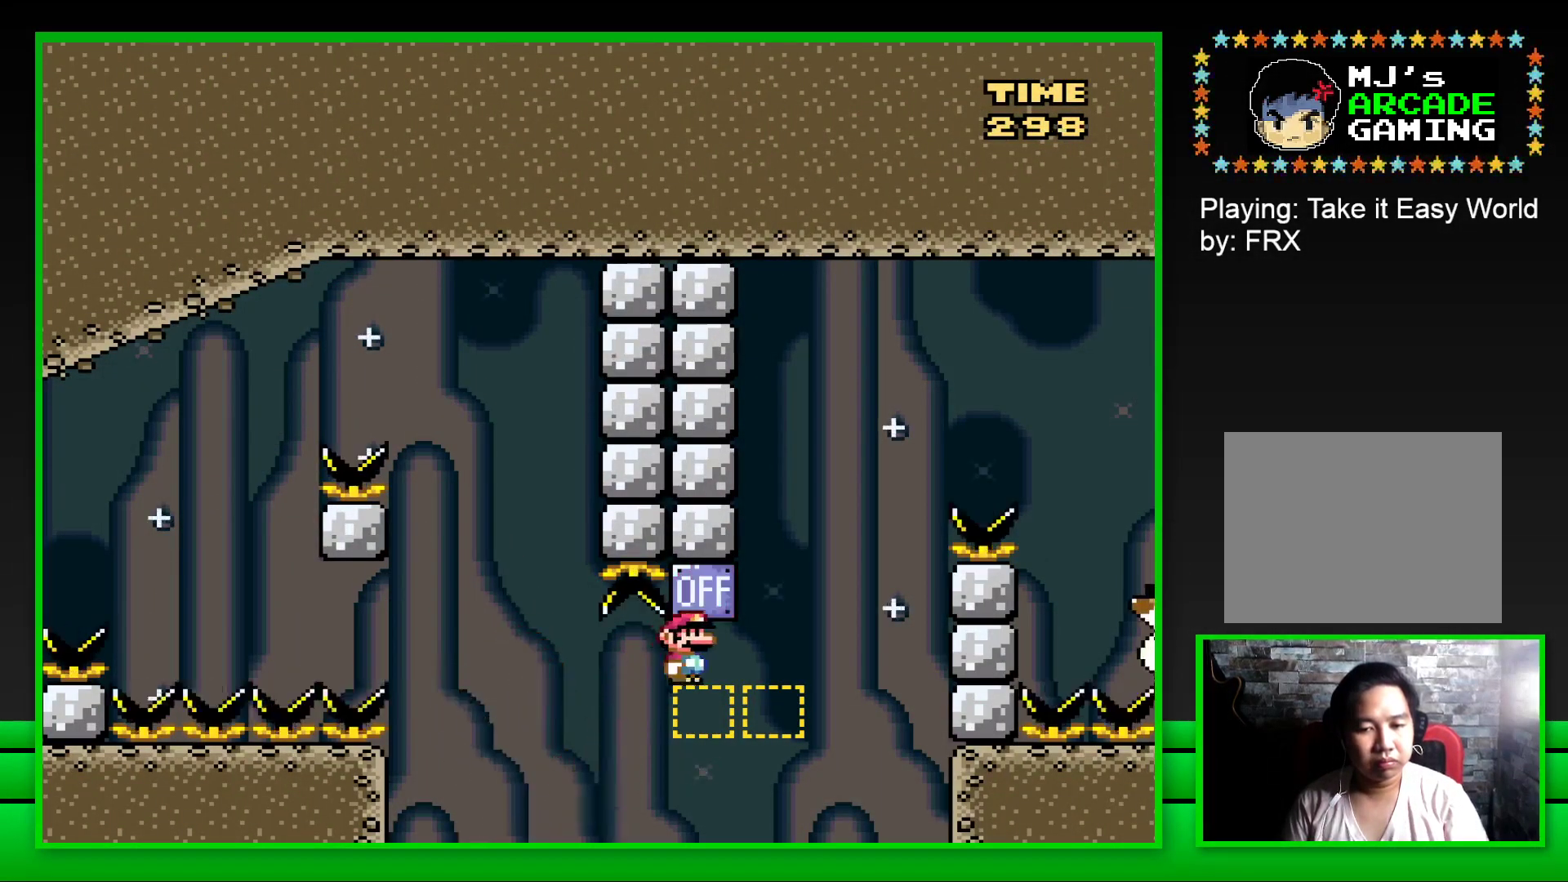
{"buttons": ["SQUARE", "DPAD_RIGHT"], "left_stick": "center", "right_stick": "center", "events": [[150, "CROSS", "down"], [450, "CROSS", "up"]]}
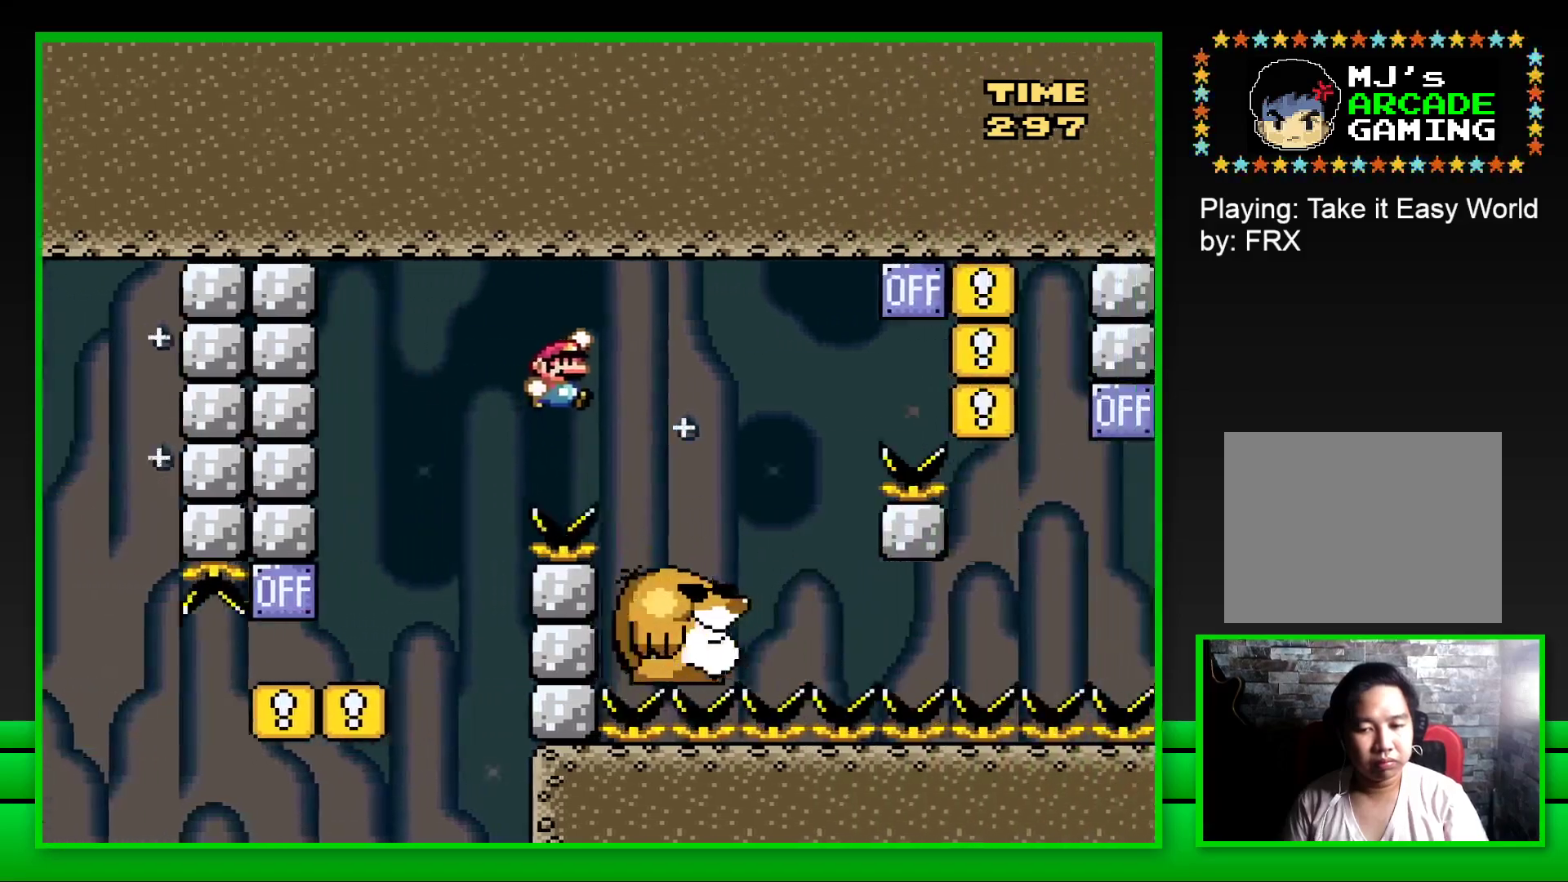
{"buttons": ["CROSS", "SQUARE", "DPAD_RIGHT"], "left_stick": "center", "right_stick": "center", "events": [[100, "DPAD_RIGHT", "up"], [250, "DPAD_LEFT", "down"], [367, "DPAD_LEFT", "up"], [467, "DPAD_RIGHT", "down"], [500, "CROSS", "down"]]}
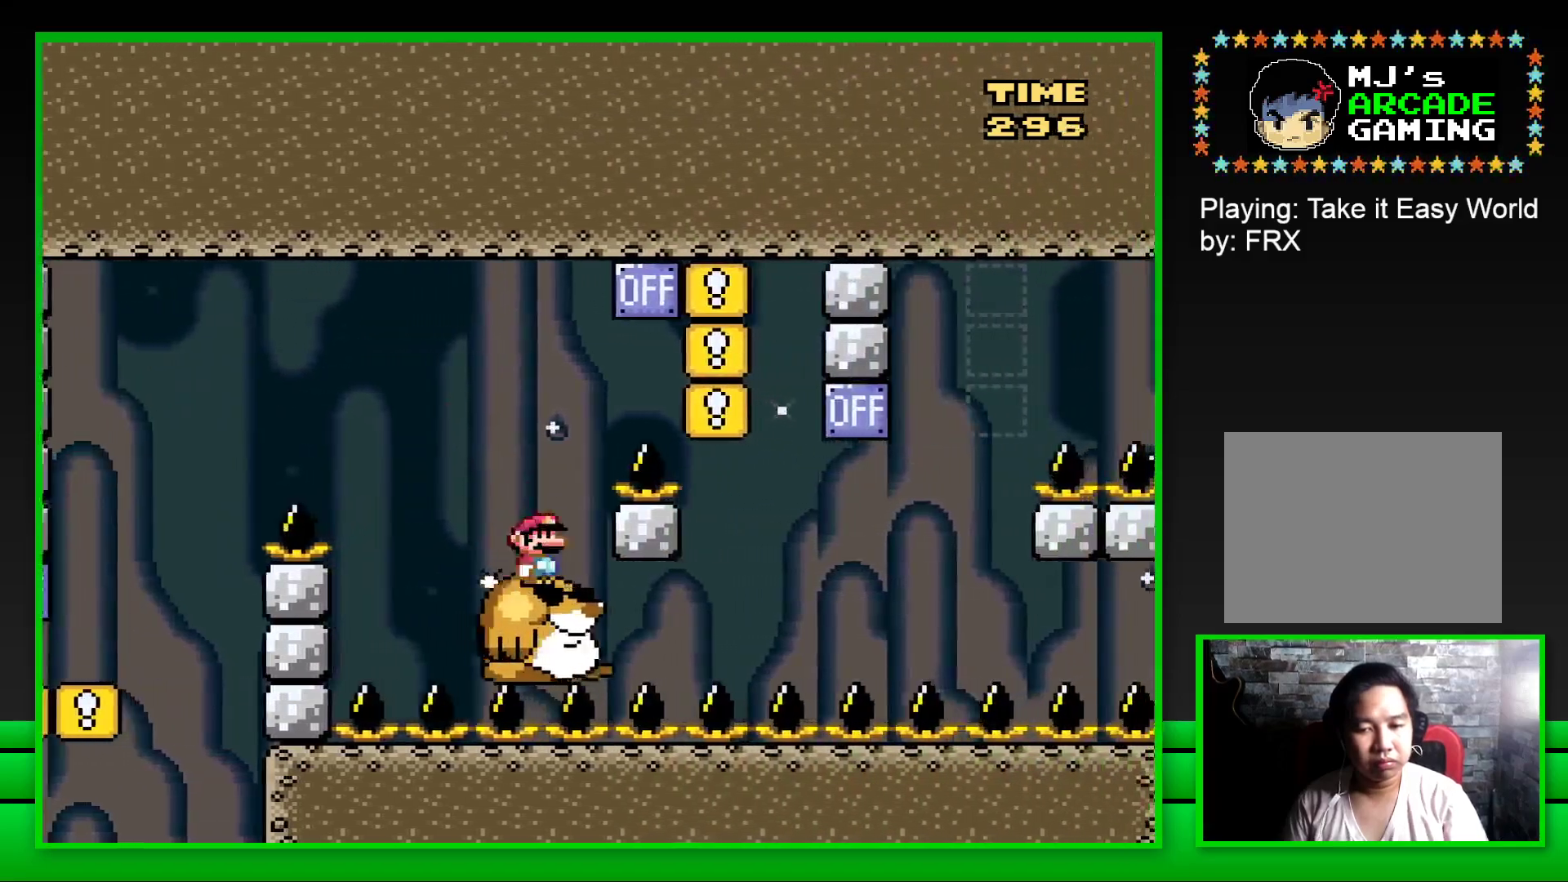
{"buttons": ["SQUARE", "DPAD_LEFT"], "left_stick": "center", "right_stick": "center", "events": [[300, "CROSS", "up"], [333, "DPAD_RIGHT", "up"], [417, "DPAD_LEFT", "down"]]}
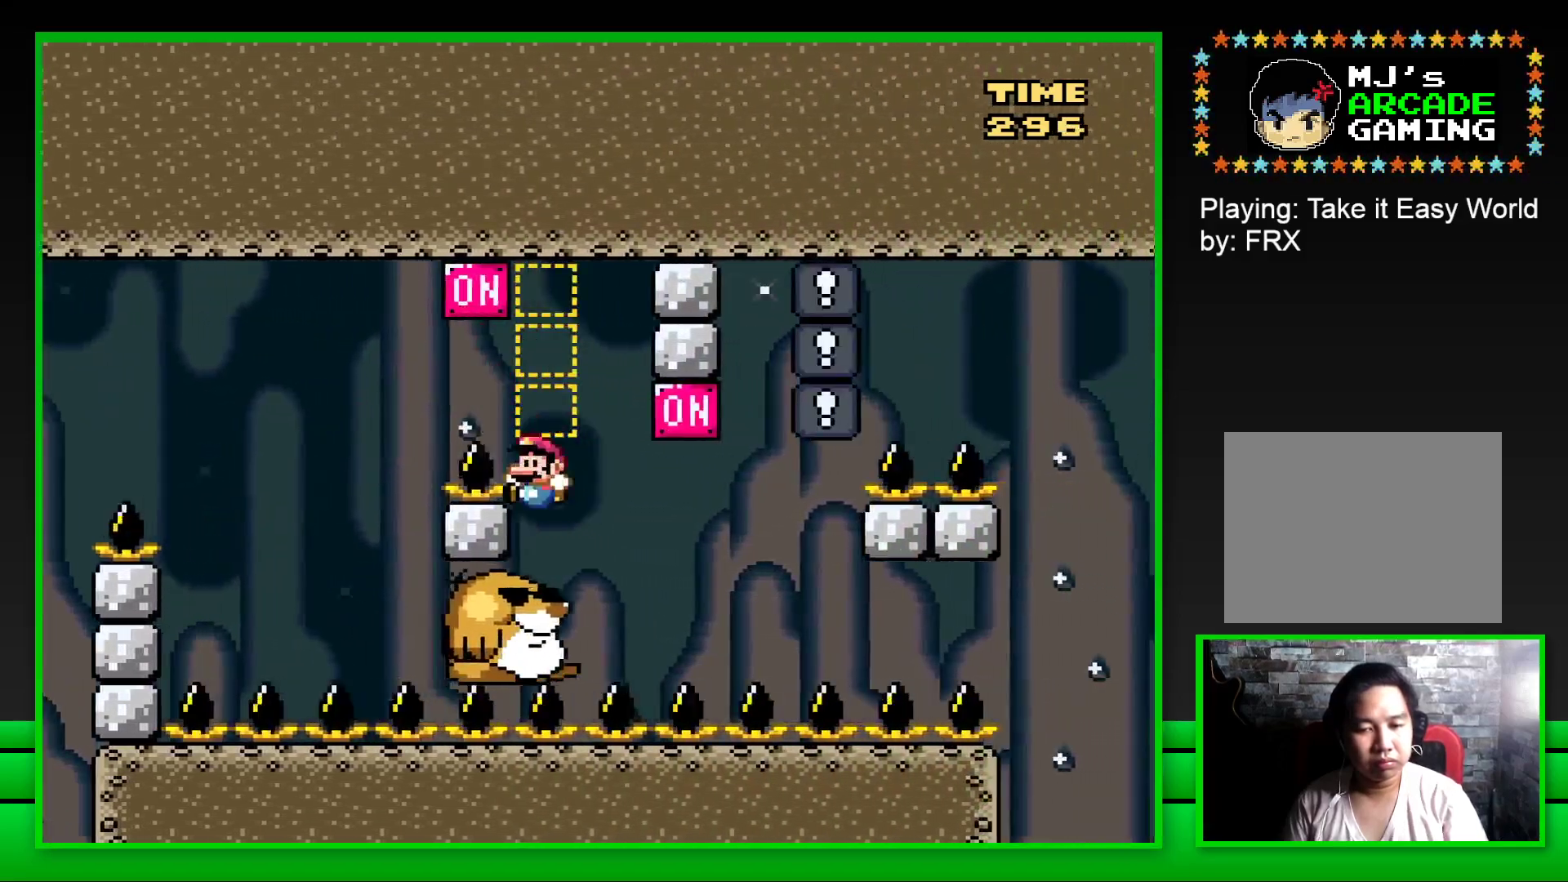
{"buttons": ["CROSS", "SQUARE", "DPAD_RIGHT"], "left_stick": "center", "right_stick": "center", "events": [[33, "DPAD_LEFT", "up"], [317, "DPAD_RIGHT", "down"], [400, "CROSS", "down"]]}
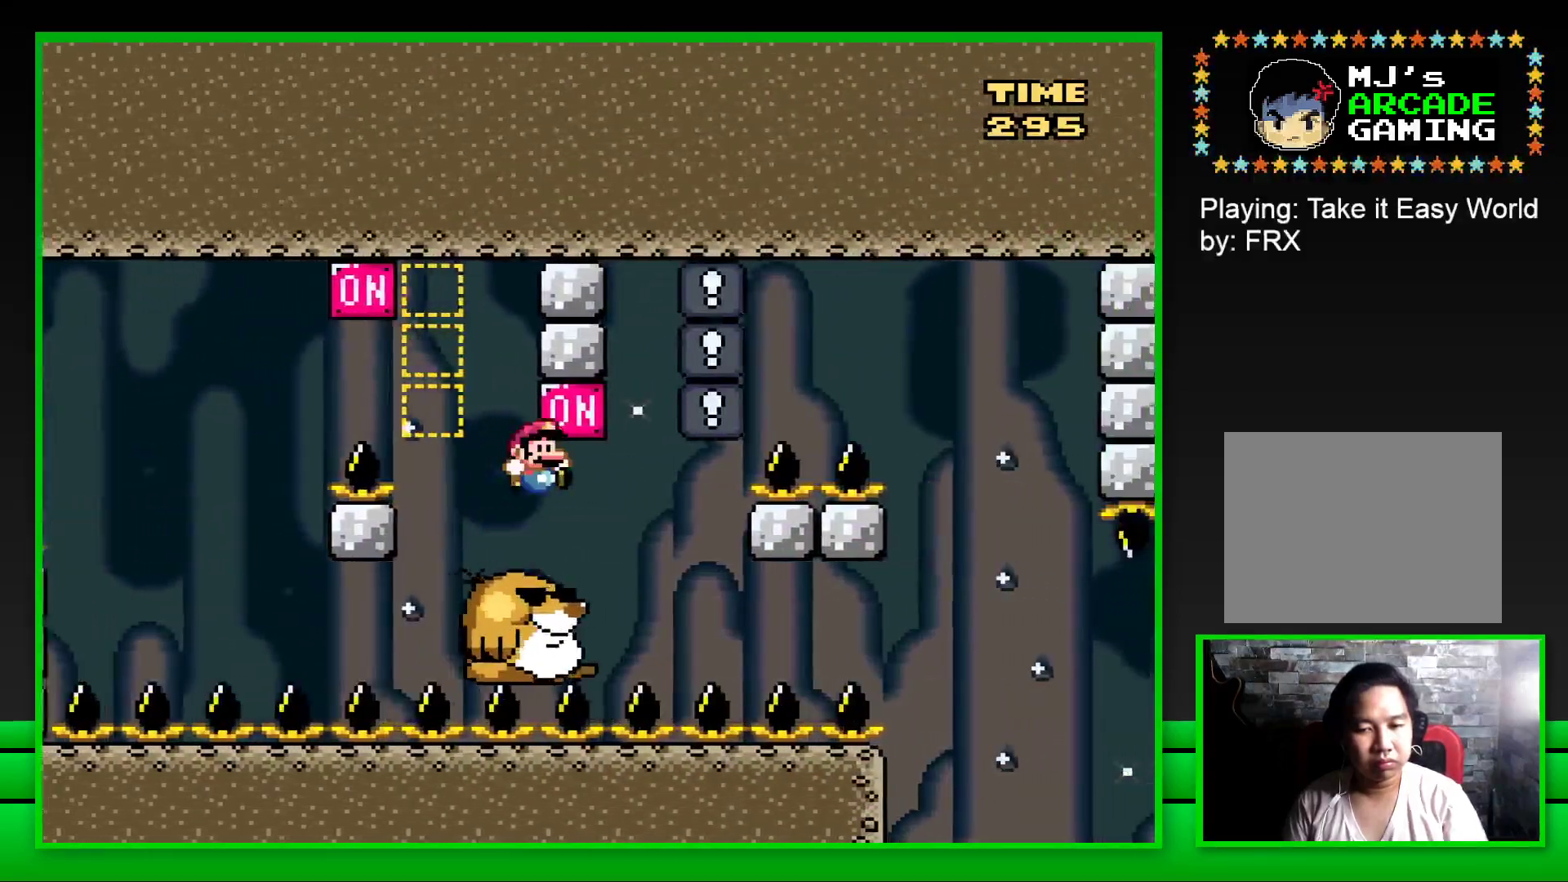
{"buttons": ["SQUARE"], "left_stick": "center", "right_stick": "center", "events": [[33, "CROSS", "up"], [50, "DPAD_RIGHT", "up"], [100, "DPAD_LEFT", "down"], [200, "DPAD_UP", "down"], [217, "DPAD_LEFT", "up"], [217, "DPAD_UP", "up"]]}
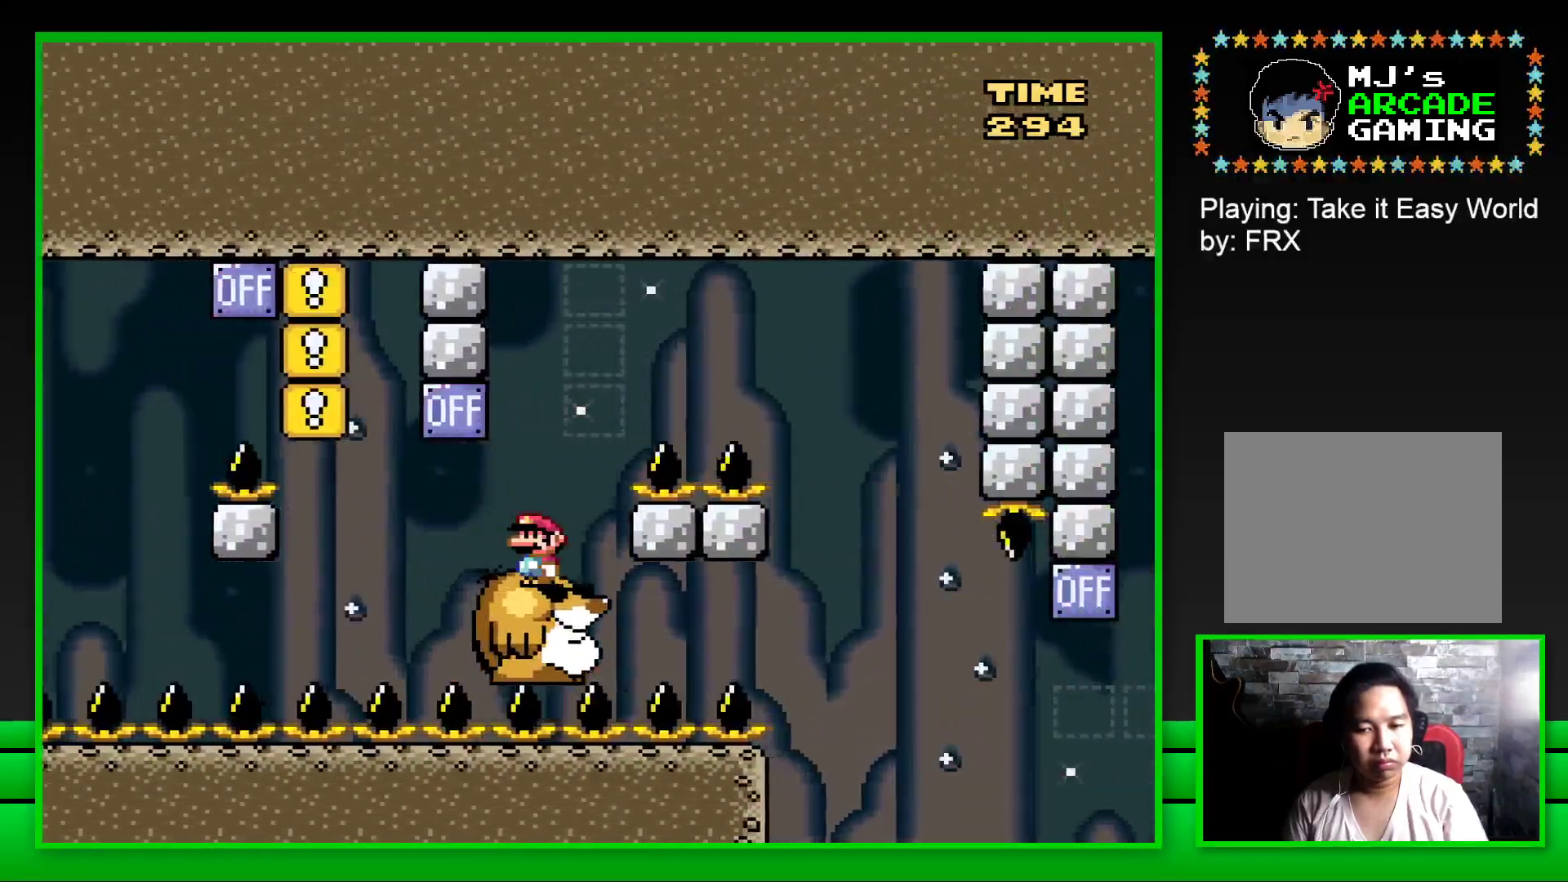
{"buttons": ["CROSS", "SQUARE", "DPAD_RIGHT"], "left_stick": "center", "right_stick": "center", "events": [[50, "DPAD_RIGHT", "down"], [67, "CROSS", "down"]]}
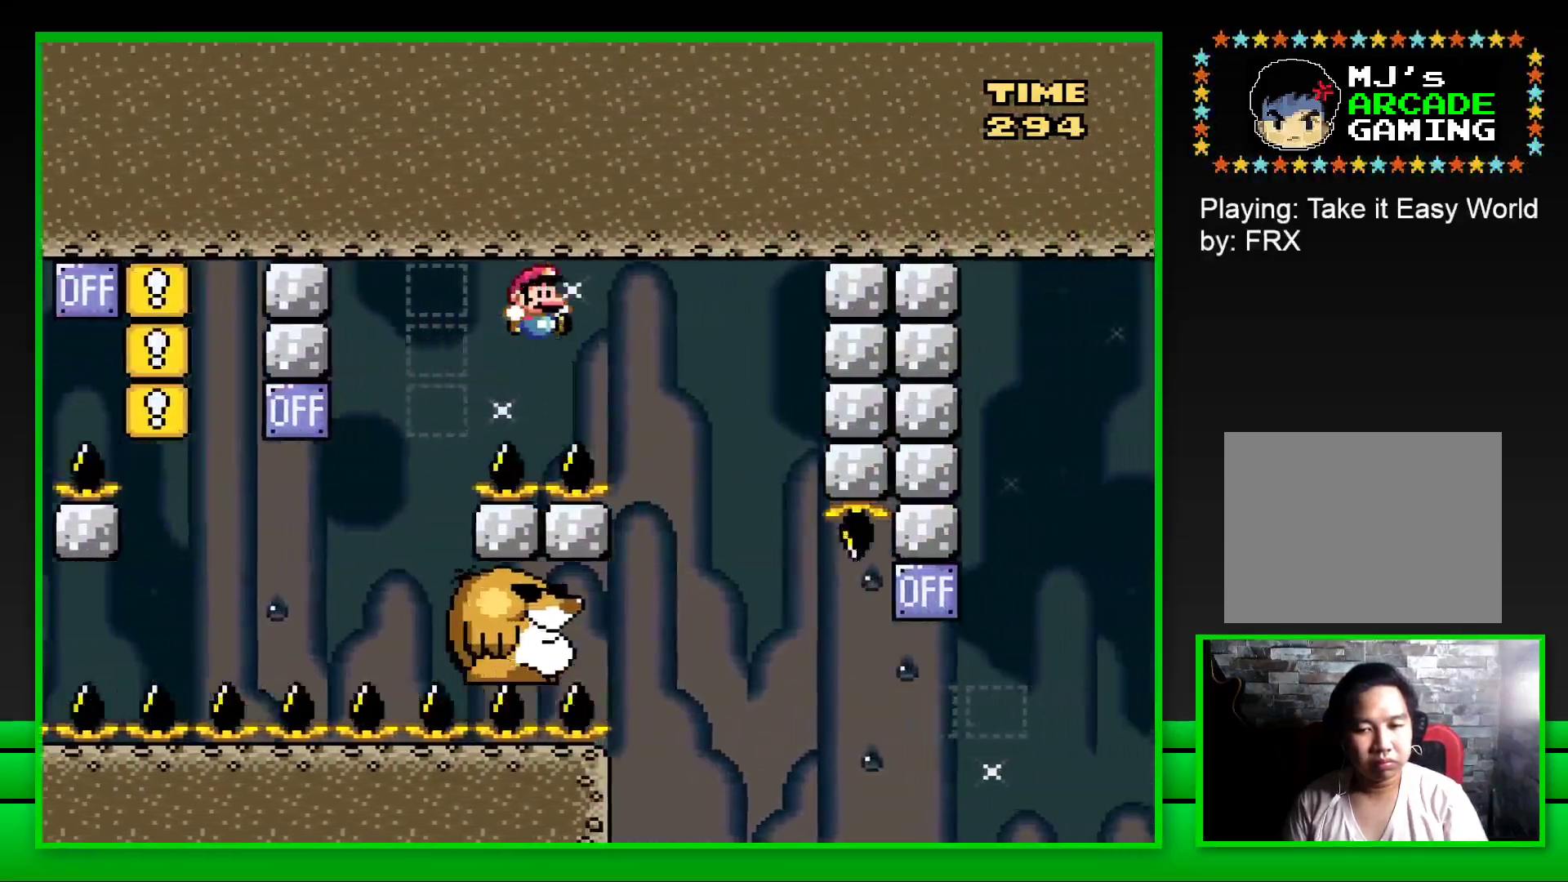
{"buttons": ["SQUARE"], "left_stick": "center", "right_stick": "center", "events": [[50, "DPAD_RIGHT", "up"], [150, "CROSS", "up"], [150, "DPAD_LEFT", "down"], [433, "DPAD_LEFT", "up"]]}
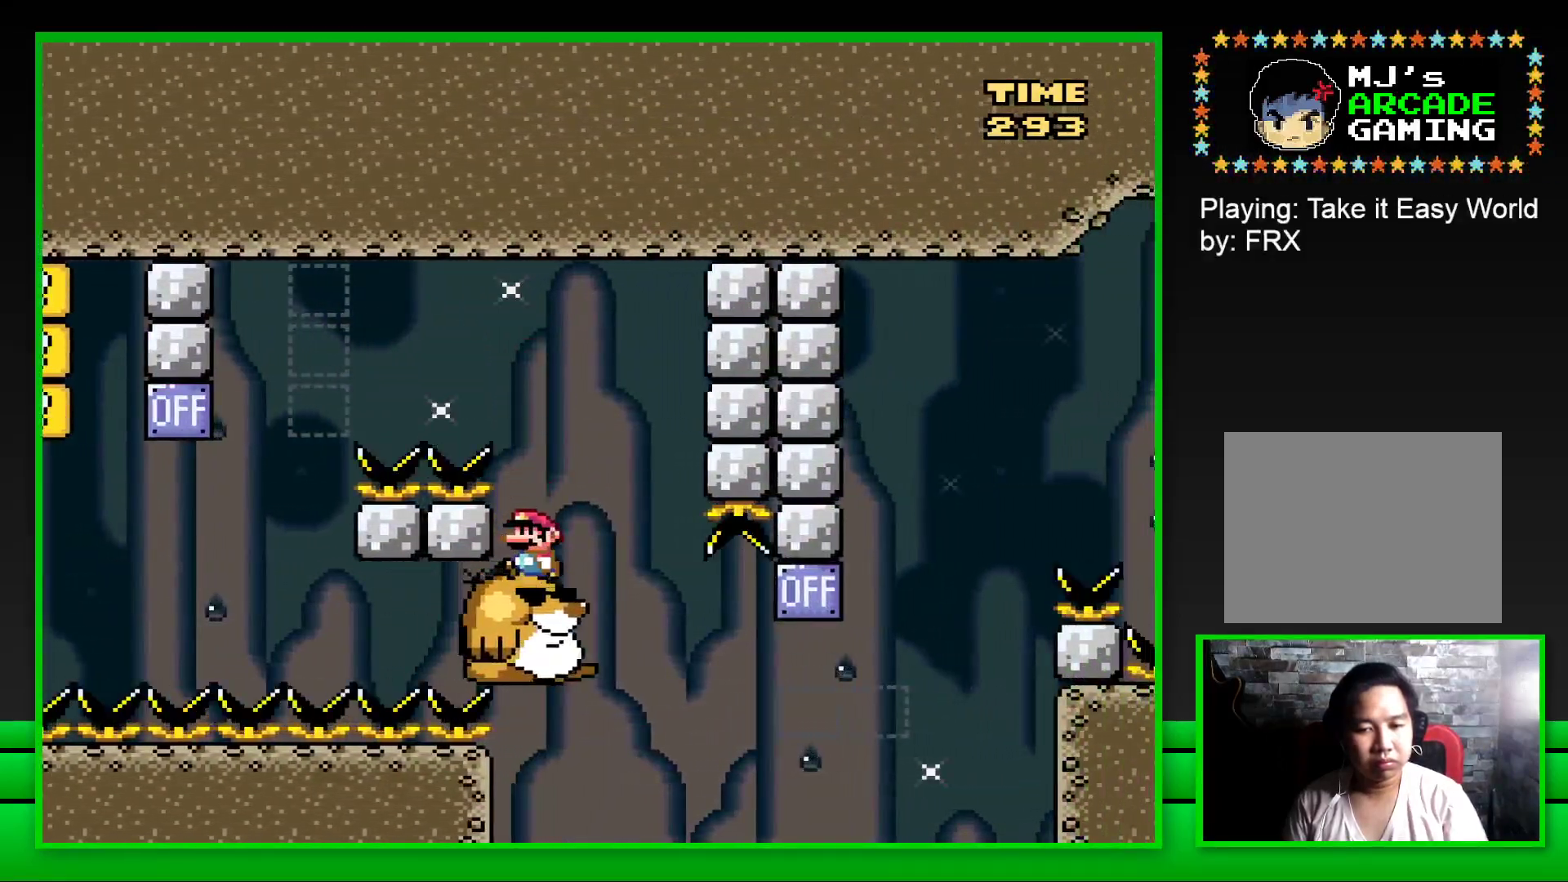
{"buttons": ["SQUARE", "DPAD_RIGHT"], "left_stick": "center", "right_stick": "center", "events": [[117, "DPAD_RIGHT", "down"], [217, "DPAD_RIGHT", "up"], [400, "DPAD_RIGHT", "down"]]}
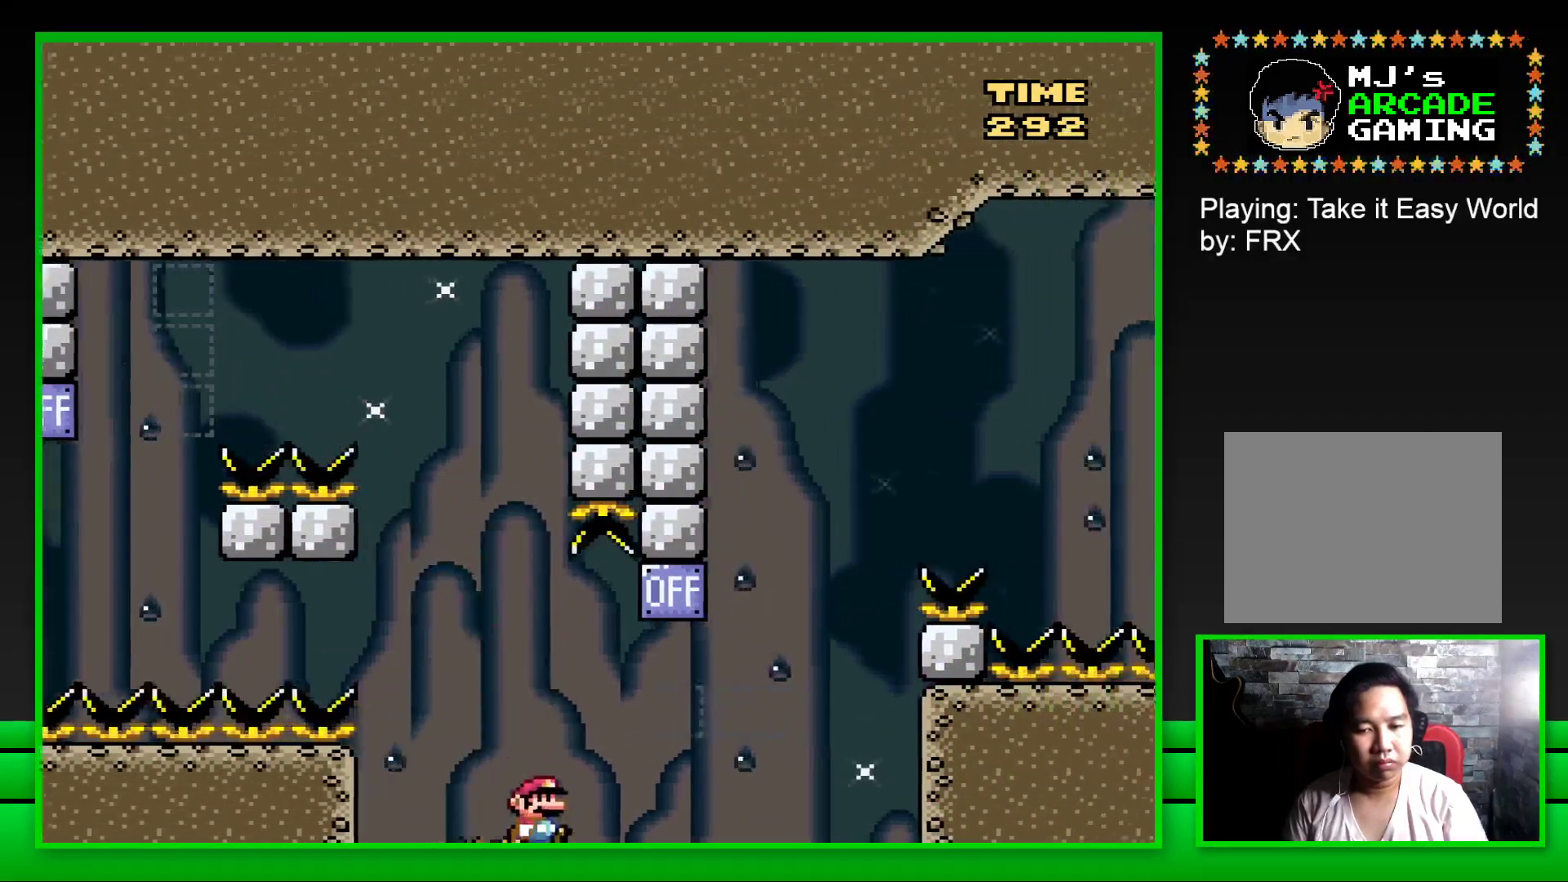
{"buttons": ["CROSS", "SQUARE", "DPAD_RIGHT"], "left_stick": "center", "right_stick": "center", "events": [[33, "CROSS", "down"], [317, "CROSS", "up"], [433, "CROSS", "down"]]}
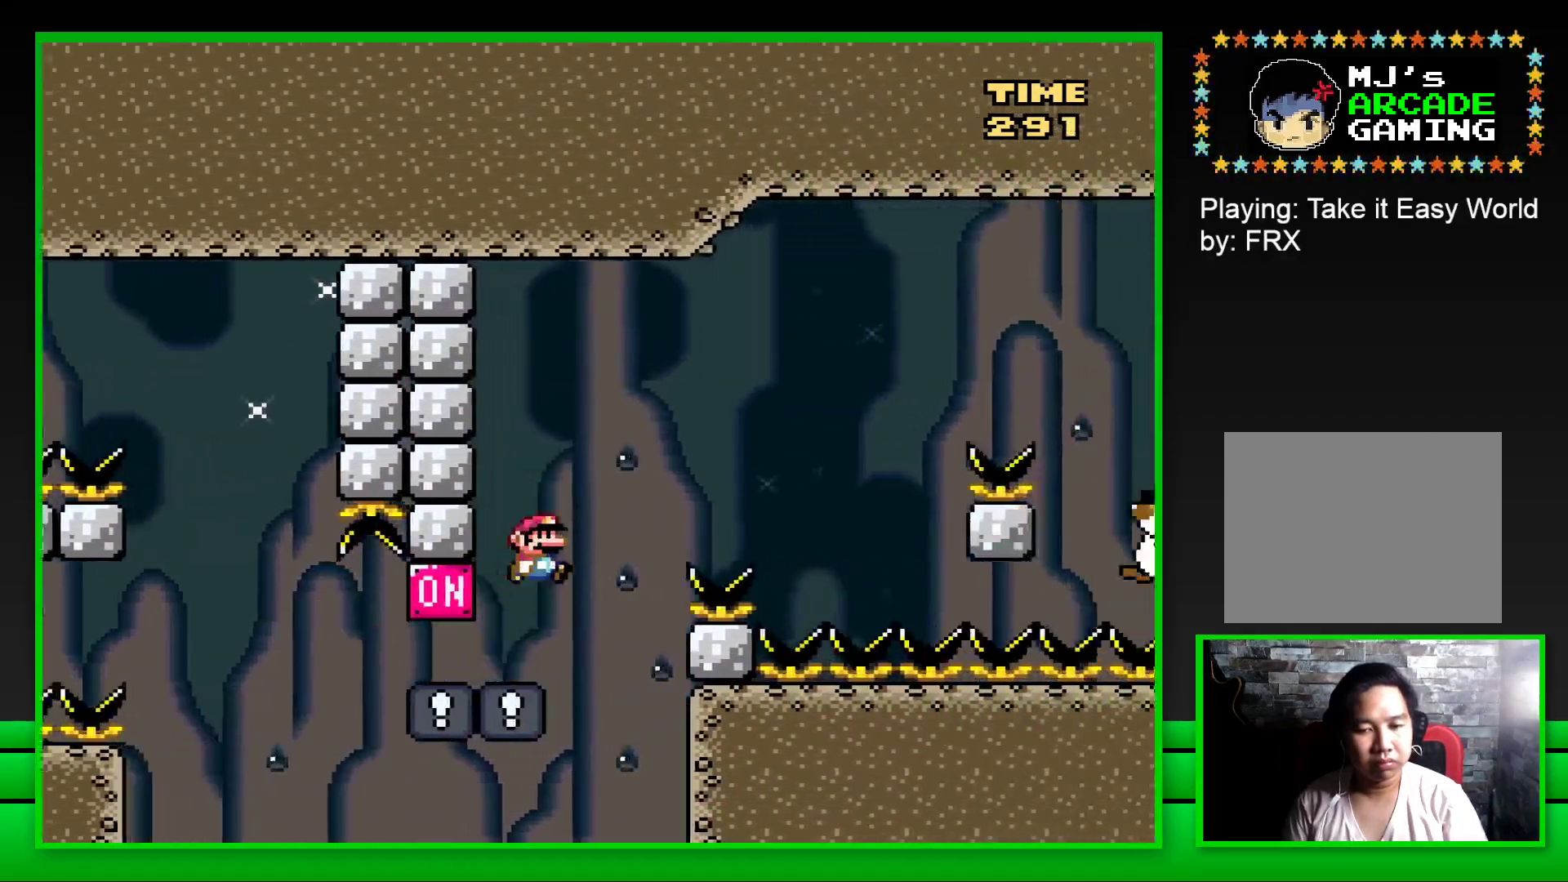
{"buttons": ["CROSS", "SQUARE"], "left_stick": "center", "right_stick": "center", "events": [[450, "DPAD_RIGHT", "up"]]}
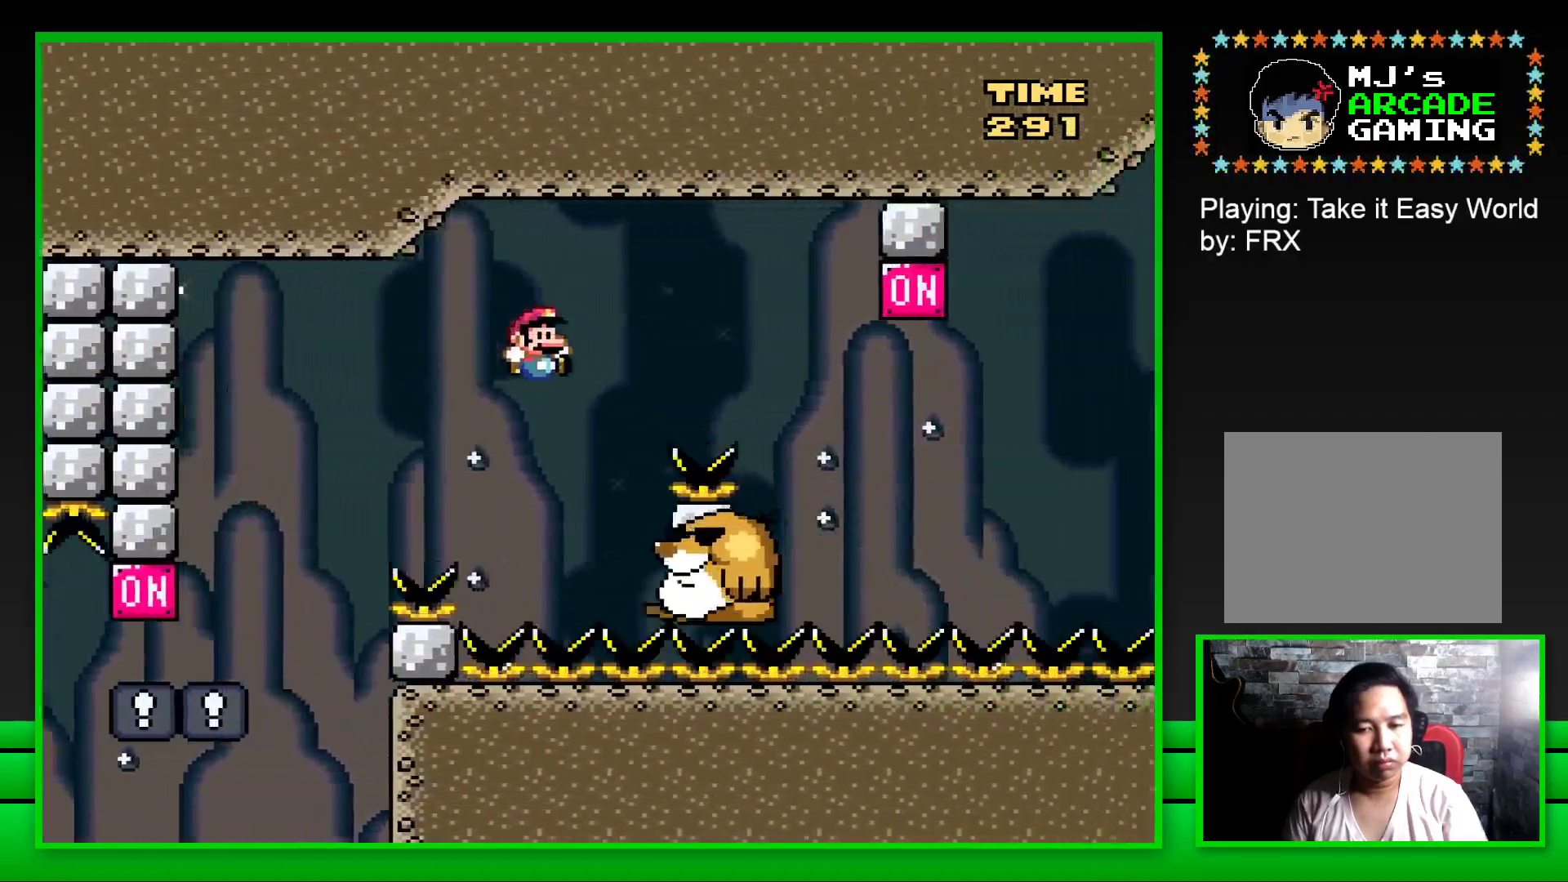
{"buttons": ["CROSS", "SQUARE", "DPAD_RIGHT"], "left_stick": "center", "right_stick": "center", "events": [[17, "CROSS", "up"], [17, "DPAD_LEFT", "down"], [200, "DPAD_LEFT", "up"], [400, "DPAD_RIGHT", "down"], [450, "CROSS", "down"]]}
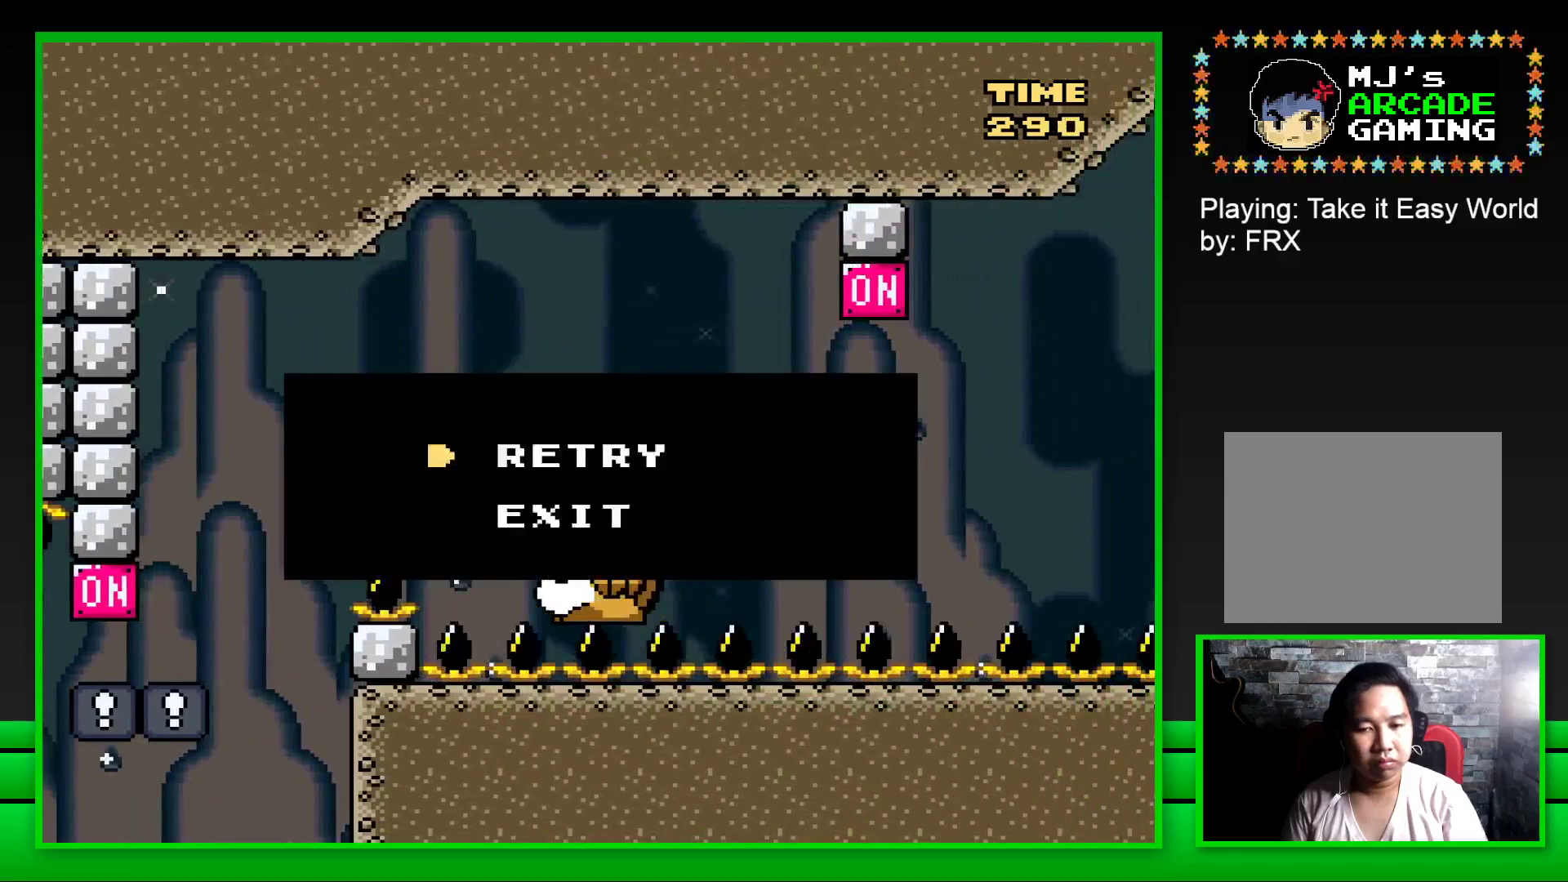
{"buttons": [], "left_stick": "center", "right_stick": "center", "events": [[167, "CROSS", "up"], [183, "DPAD_RIGHT", "up"], [250, "SQUARE", "up"]]}
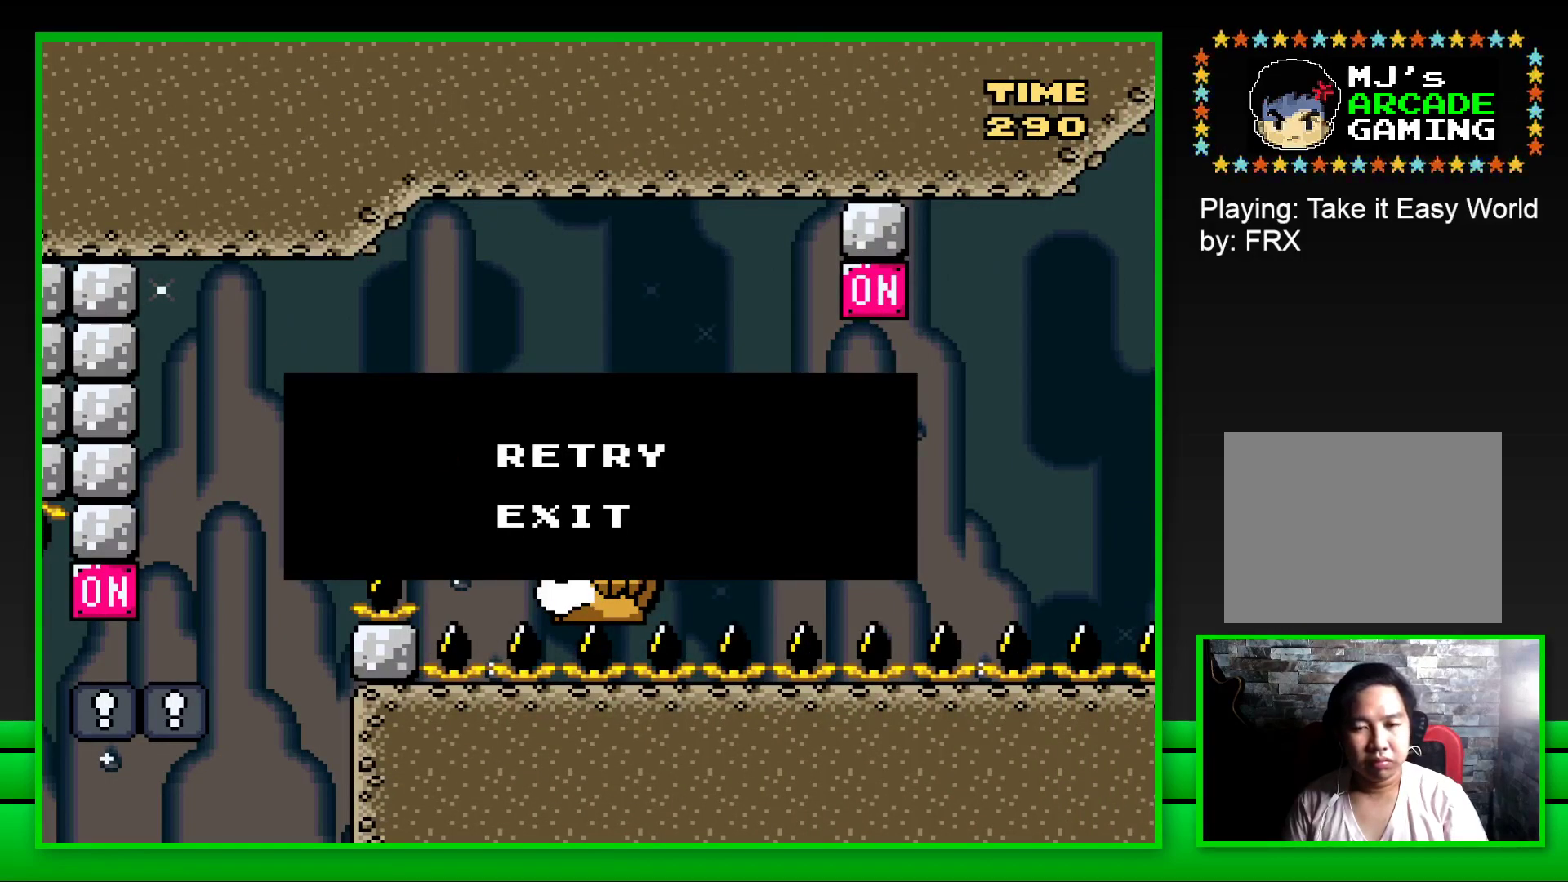
{"buttons": [], "left_stick": "center", "right_stick": "center", "events": [[117, "CROSS", "down"], [250, "CROSS", "up"]]}
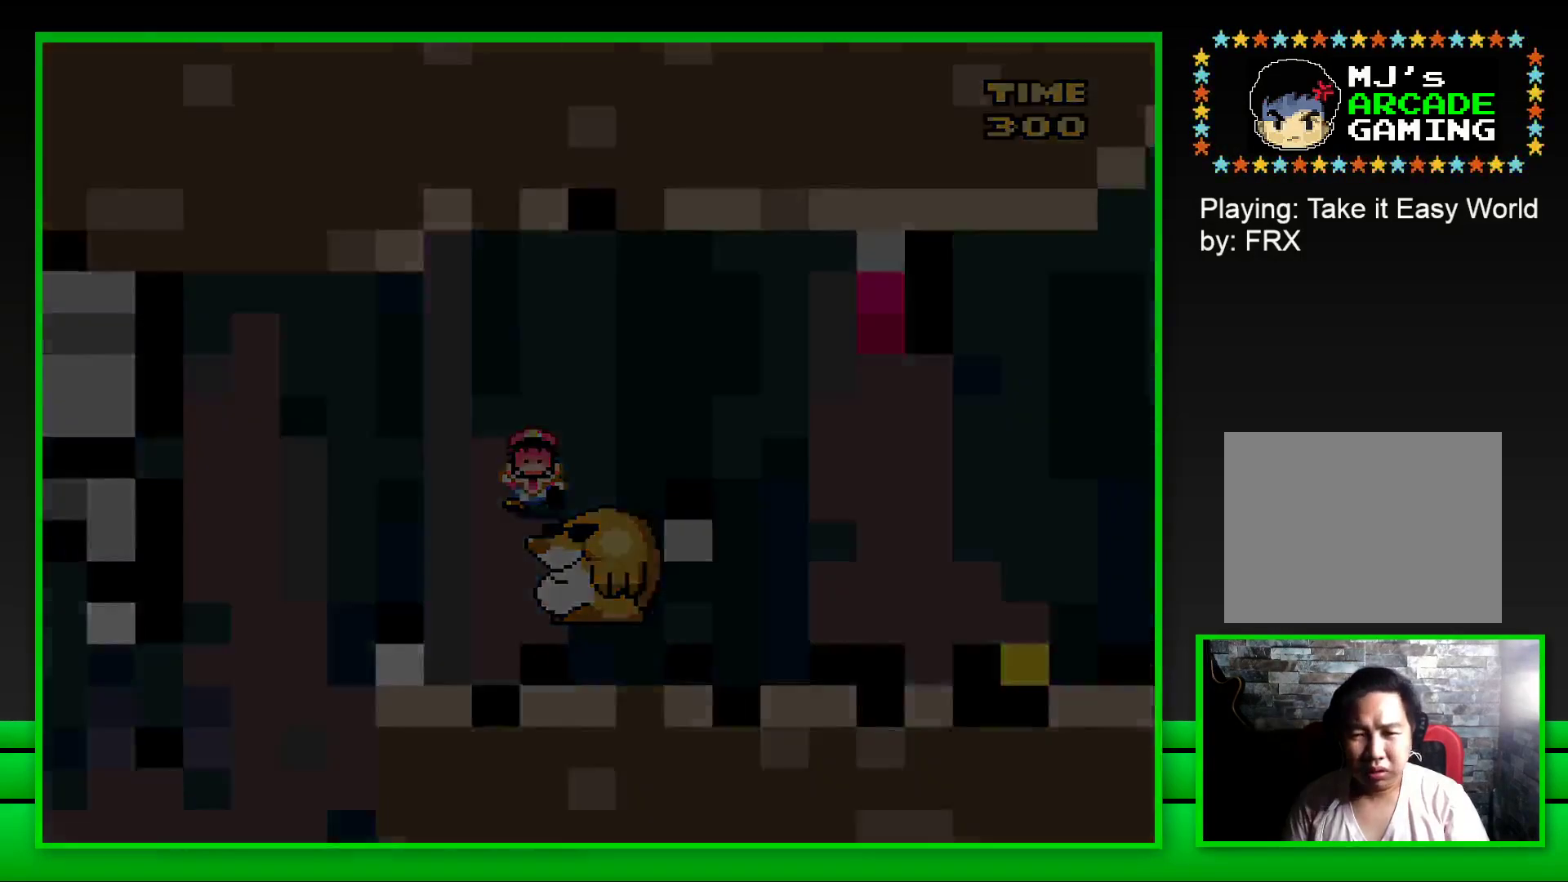
{"buttons": [], "left_stick": "center", "right_stick": "center", "events": [[33, "CROSS", "down"], [150, "CROSS", "up"], [200, "CROSS", "down"], [300, "CROSS", "up"], [383, "CROSS", "down"], [450, "CROSS", "up"]]}
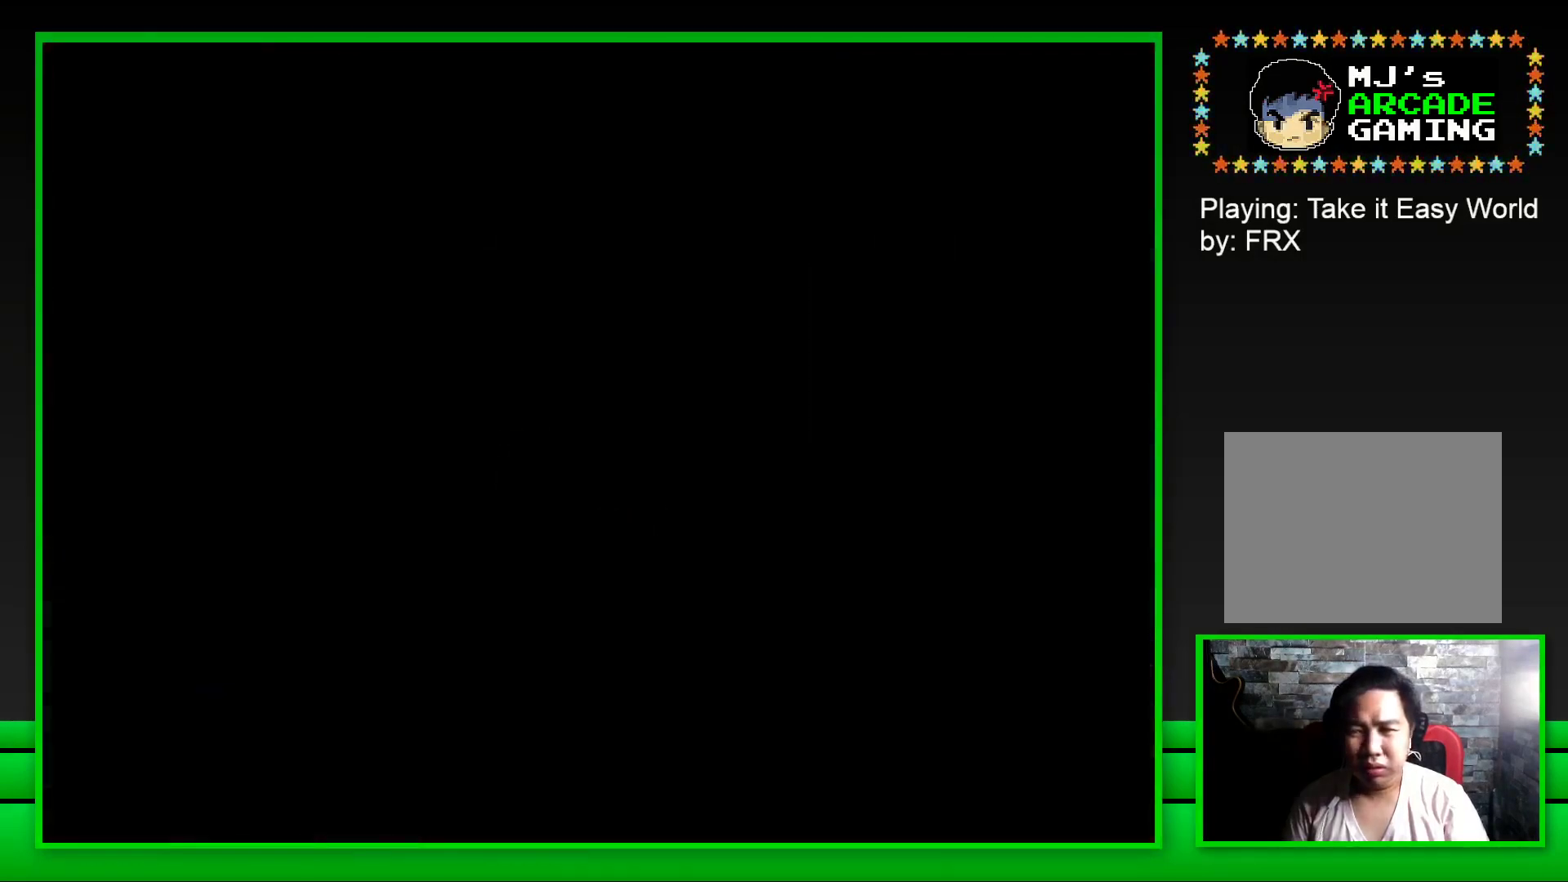
{"buttons": [], "left_stick": "center", "right_stick": "center", "events": [[33, "CROSS", "down"], [100, "CROSS", "up"], [200, "CROSS", "down"], [250, "CROSS", "up"]]}
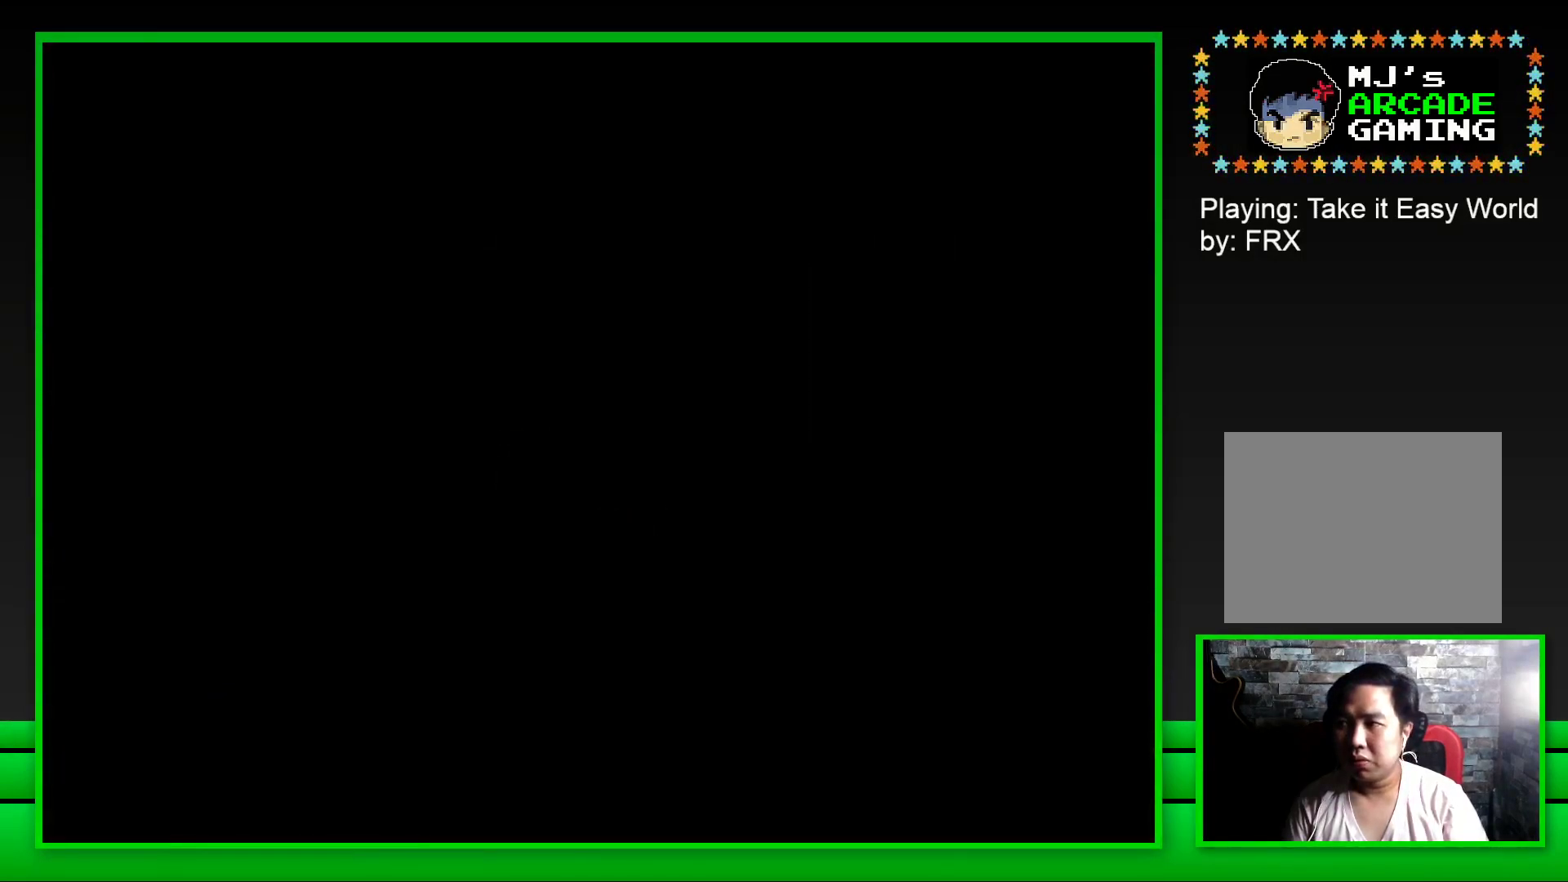
{"buttons": ["SQUARE"], "left_stick": "center", "right_stick": "center", "events": [[33, "SQUARE", "down"], [217, "SQUARE", "up"], [400, "SQUARE", "down"]]}
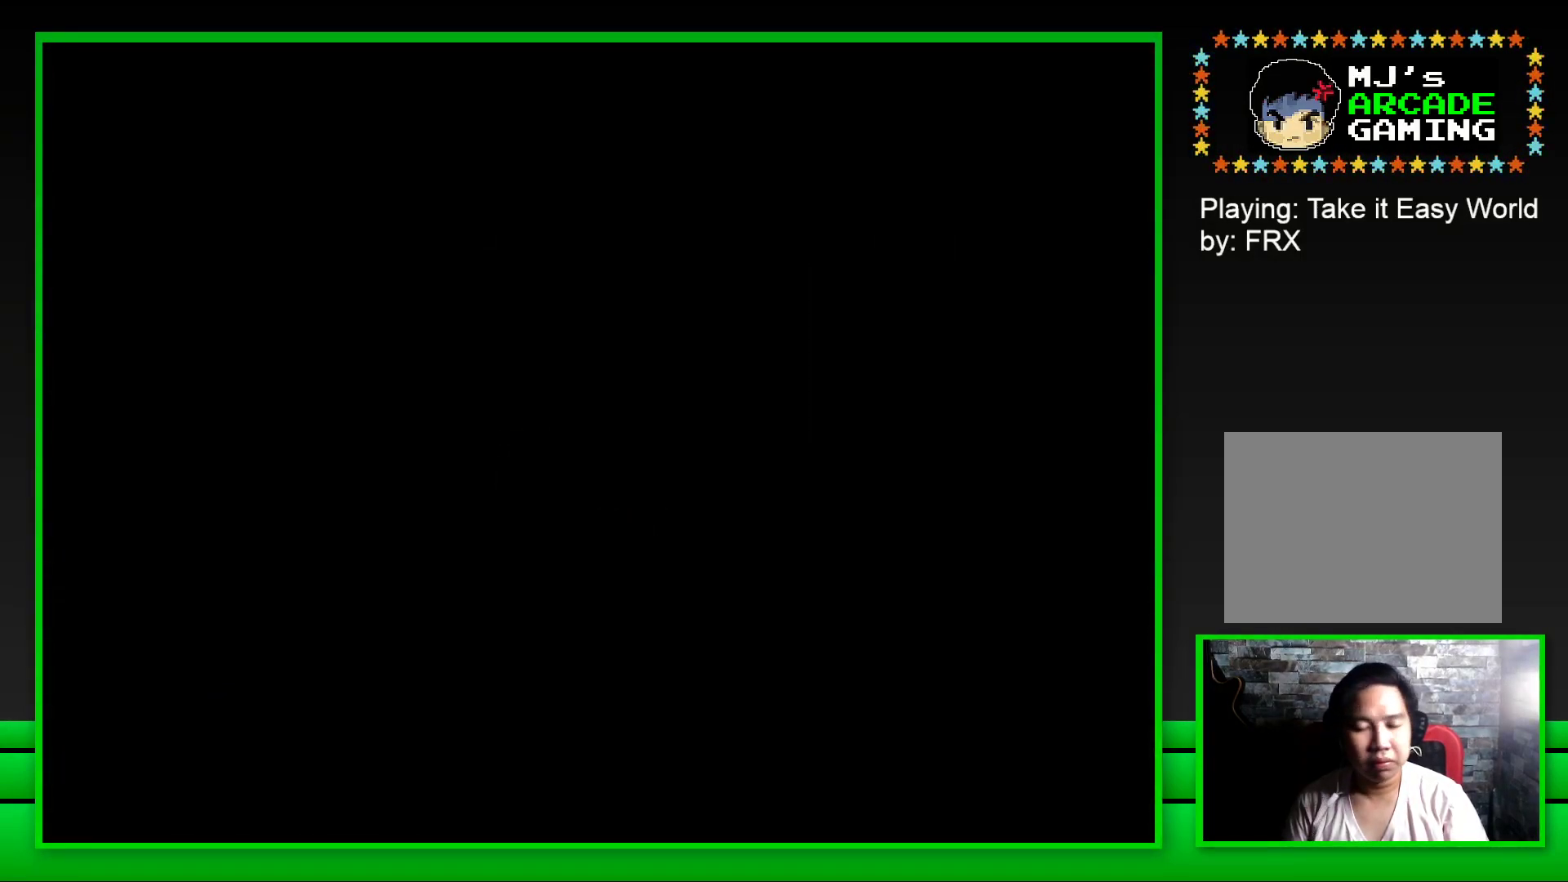
{"buttons": ["SQUARE"], "left_stick": "center", "right_stick": "center", "events": []}
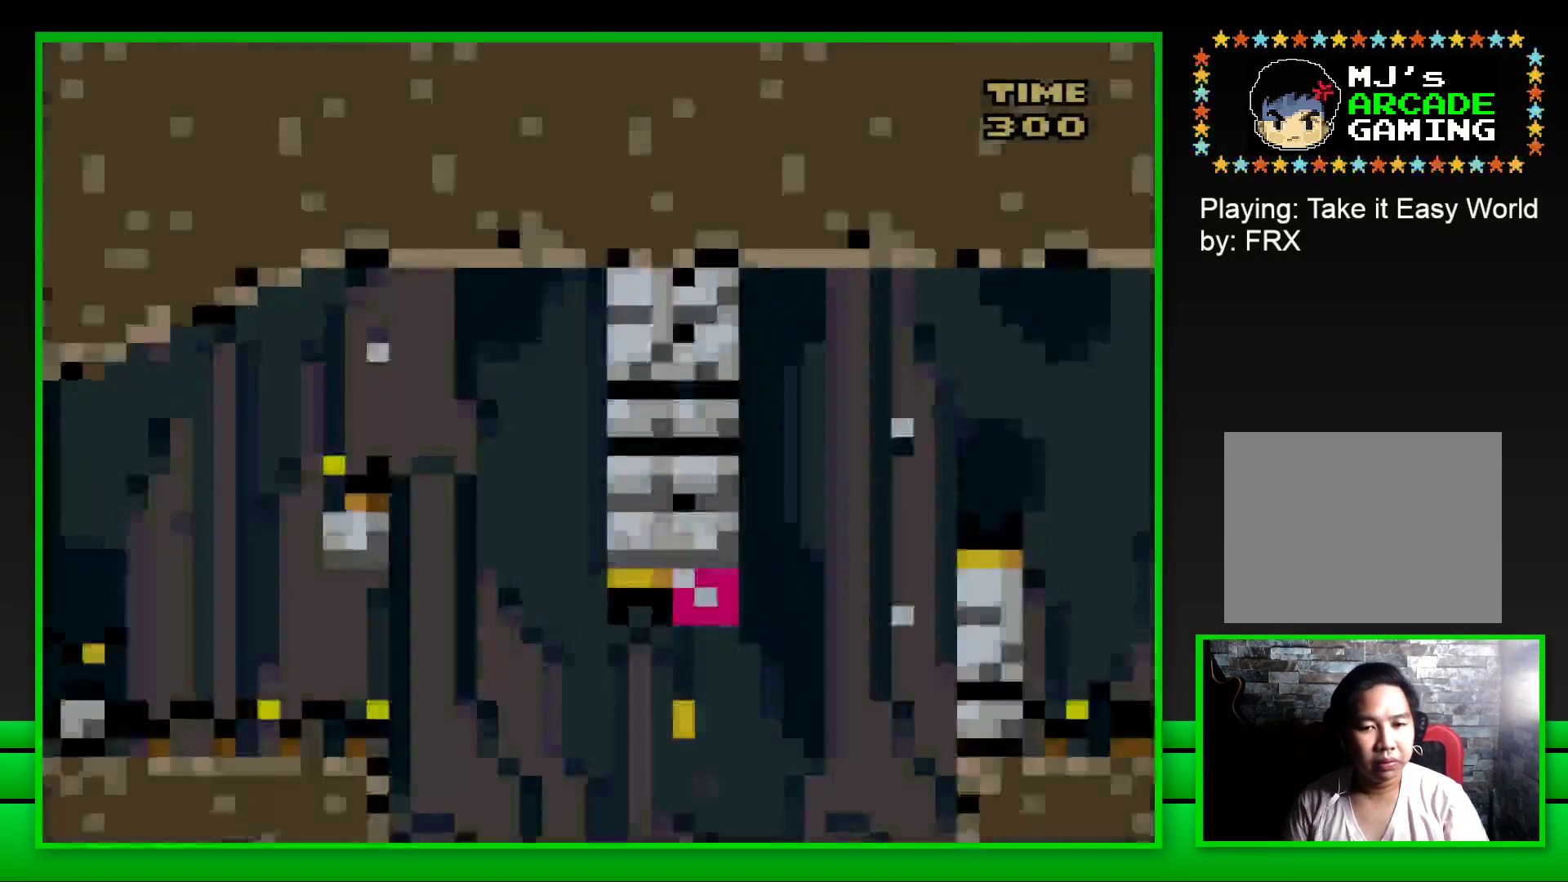
{"buttons": ["CROSS", "SQUARE", "DPAD_RIGHT"], "left_stick": "center", "right_stick": "center", "events": [[283, "DPAD_RIGHT", "down"], [350, "CROSS", "down"]]}
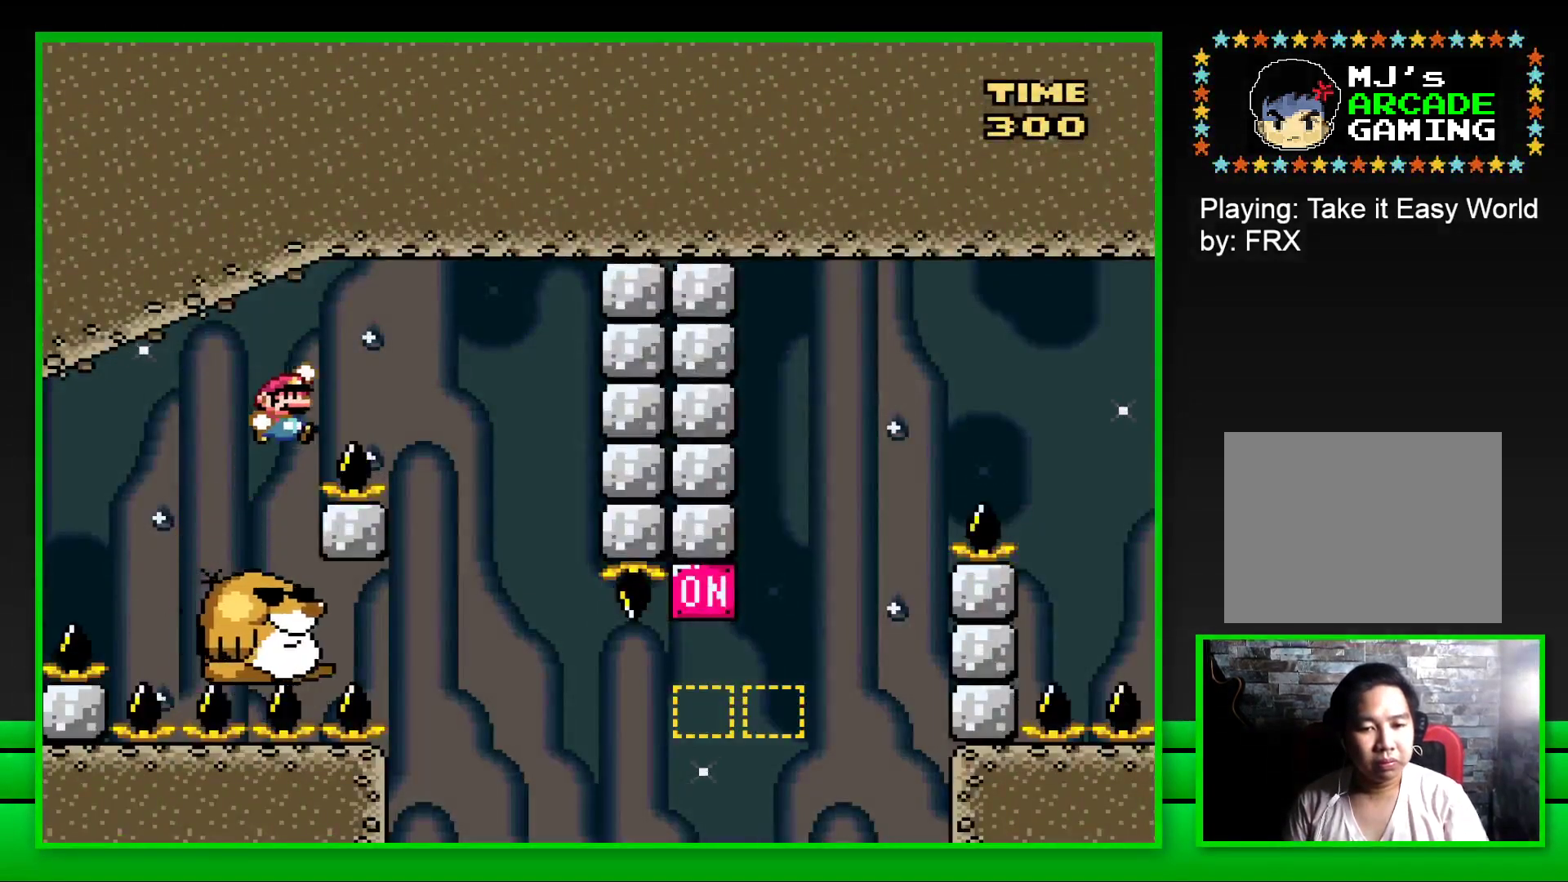
{"buttons": ["SQUARE", "DPAD_LEFT"], "left_stick": "center", "right_stick": "center", "events": [[133, "CROSS", "up"], [167, "DPAD_RIGHT", "up"], [317, "DPAD_LEFT", "down"]]}
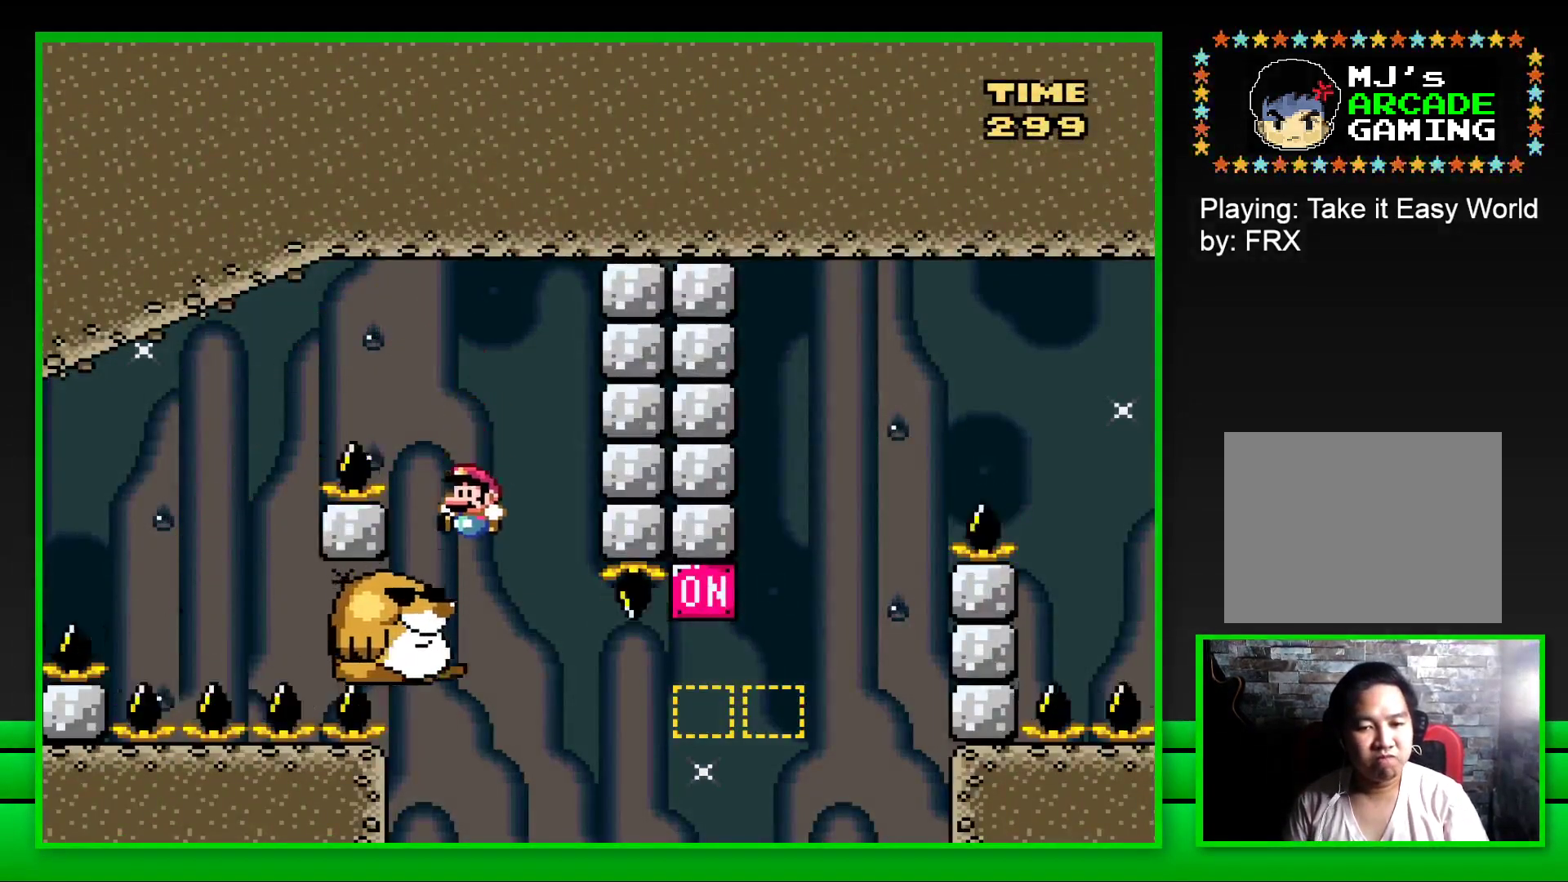
{"buttons": ["SQUARE", "DPAD_RIGHT"], "left_stick": "center", "right_stick": "center", "events": [[83, "DPAD_LEFT", "up"], [500, "DPAD_RIGHT", "down"]]}
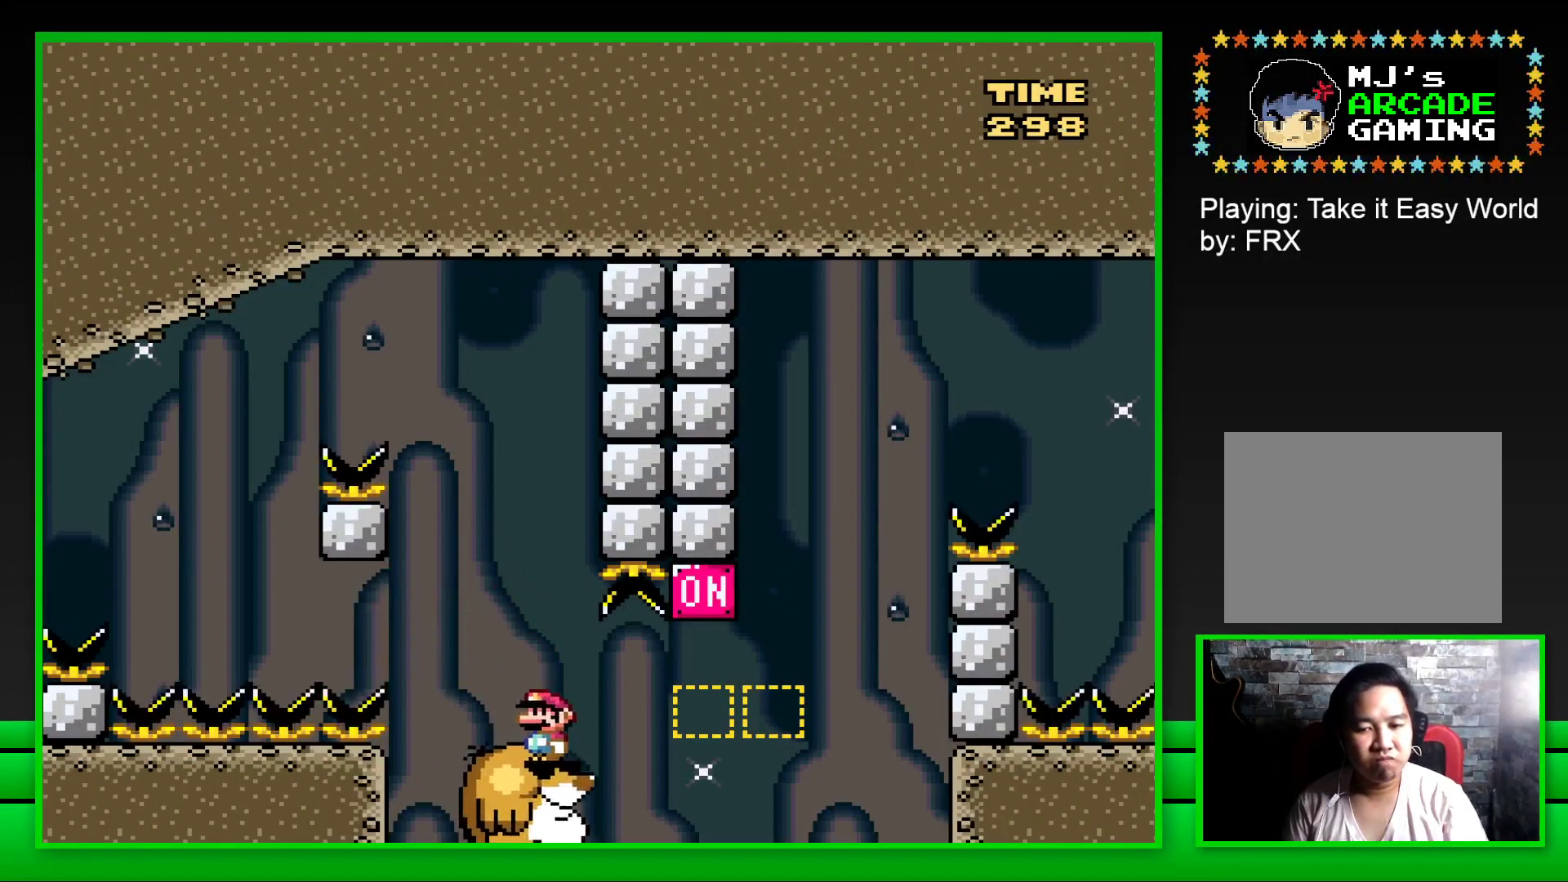
{"buttons": ["SQUARE", "DPAD_LEFT"], "left_stick": "center", "right_stick": "center", "events": [[183, "CROSS", "down"], [400, "DPAD_RIGHT", "up"], [400, "DPAD_UP", "down"], [417, "CROSS", "up"], [433, "DPAD_LEFT", "down"], [450, "DPAD_UP", "up"]]}